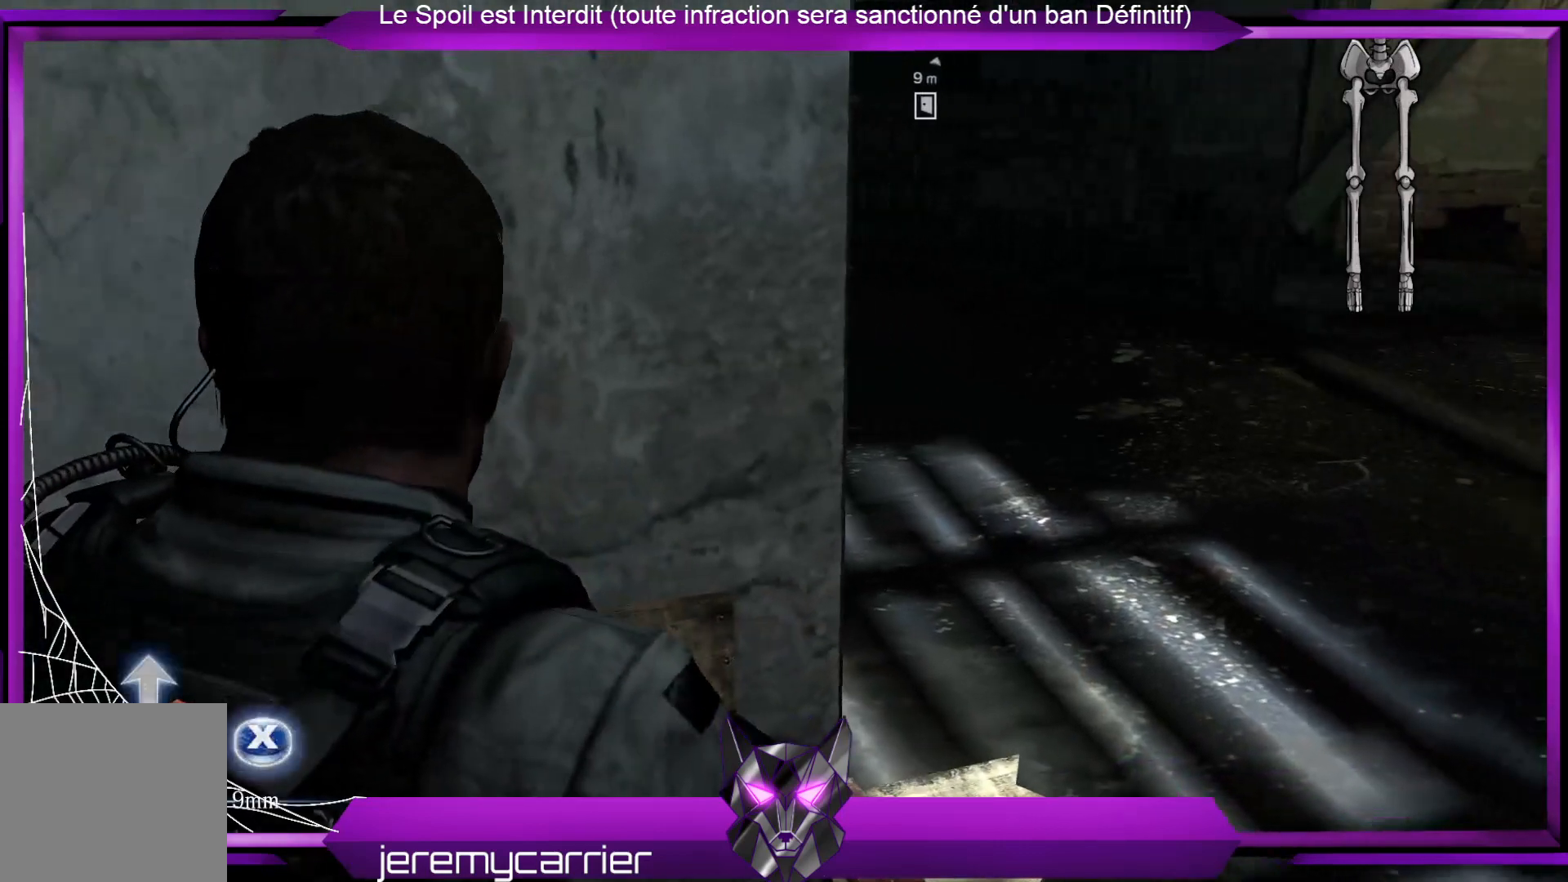
Gameplay with a controller (Xbox layout); each line is a JSON object with the inputs held at the frame after it. "events" lists button and stick changes between this image and that frame as [ms after this image, input, new state], when the widget could be followed in between.
{"buttons": [], "left_stick": "center", "right_stick": "center", "events": [[301, "X", "down"], [434, "X", "up"]]}
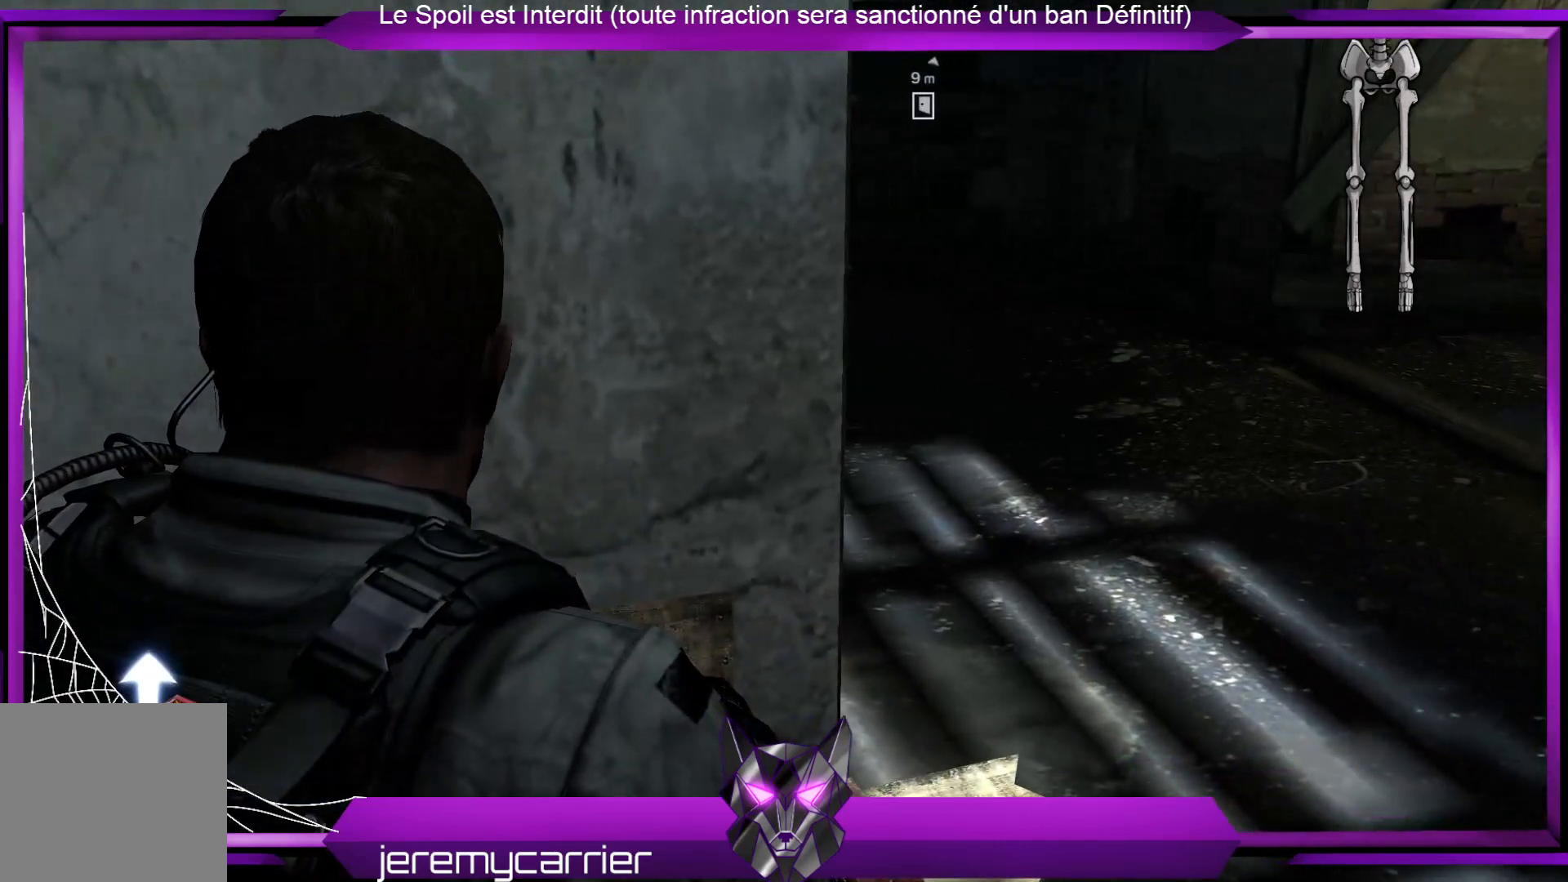
{"buttons": [], "left_stick": "center", "right_stick": "left", "events": [[200, "right_stick", "left"]]}
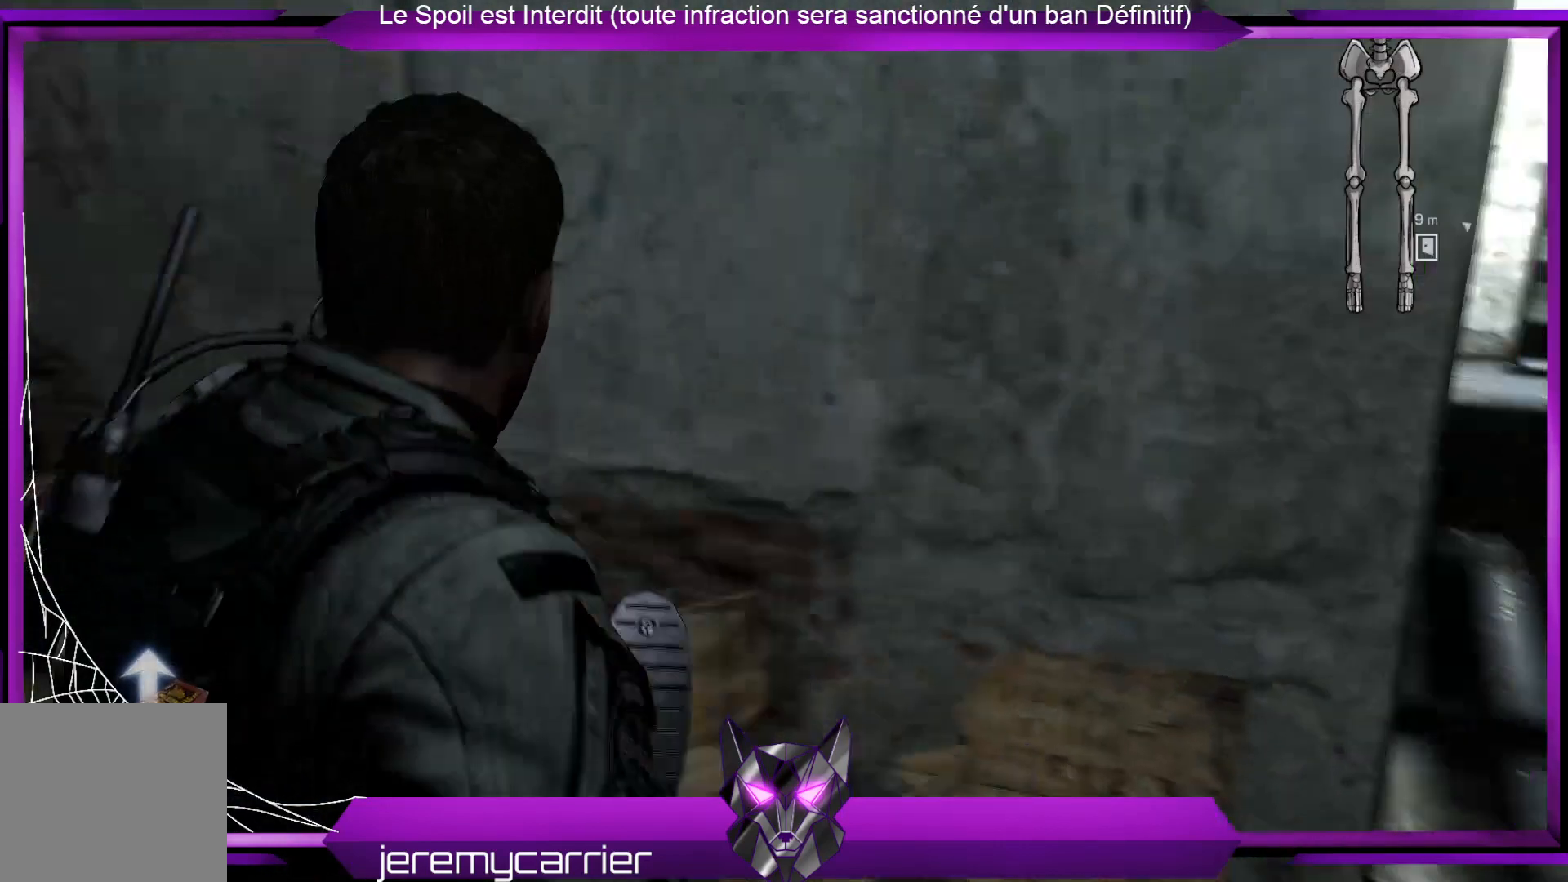
{"buttons": [], "left_stick": "center", "right_stick": "center", "events": [[167, "right_stick", "center"]]}
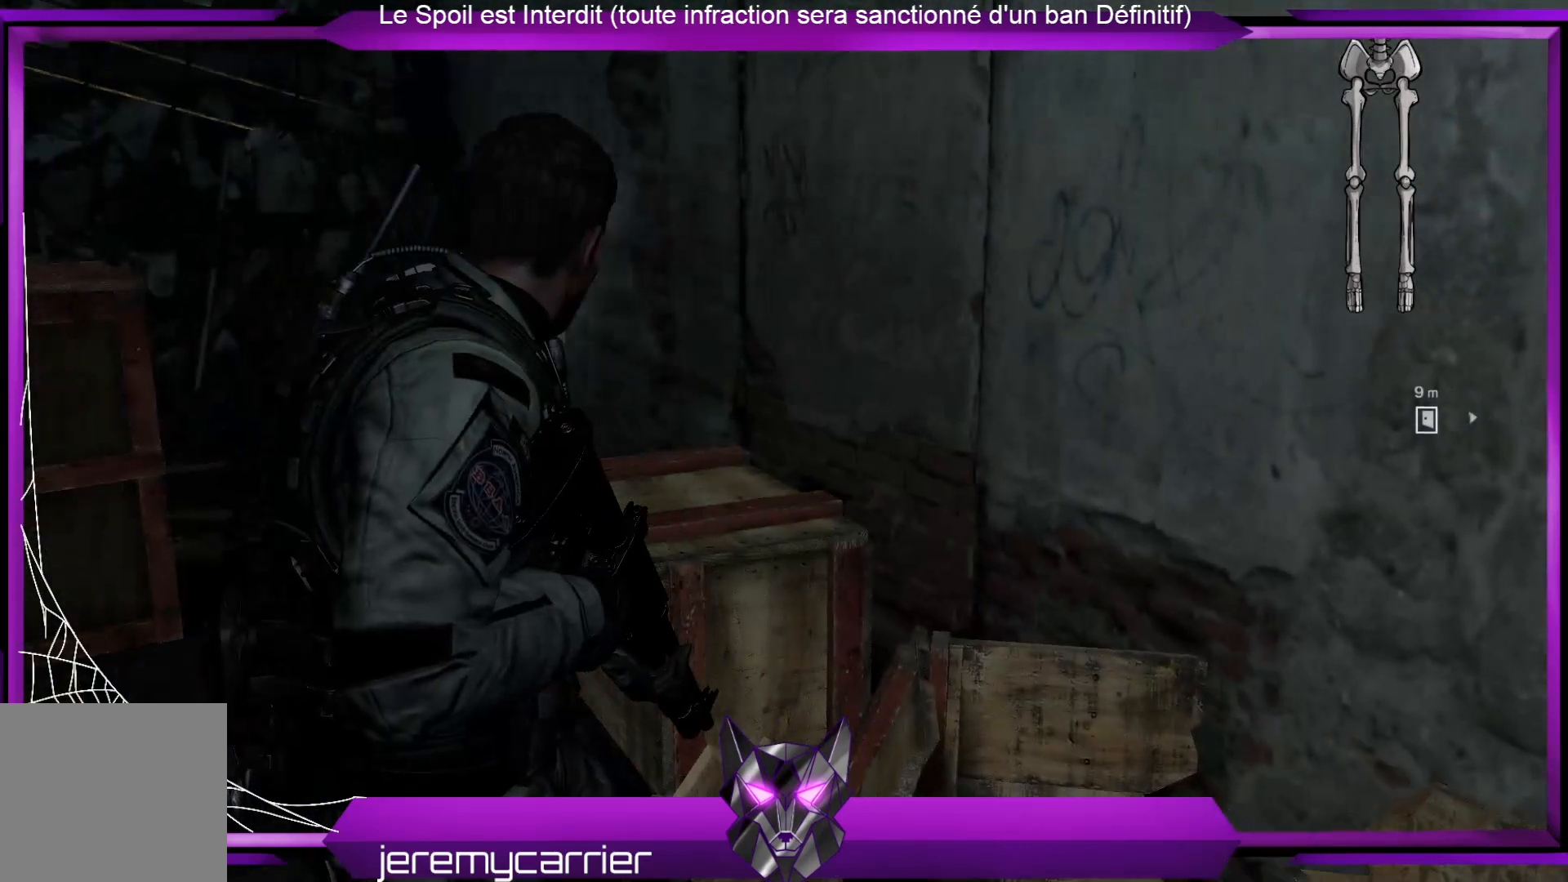
{"buttons": [], "left_stick": "center", "right_stick": "center", "events": [[101, "right_stick", "left"], [435, "right_stick", "center"]]}
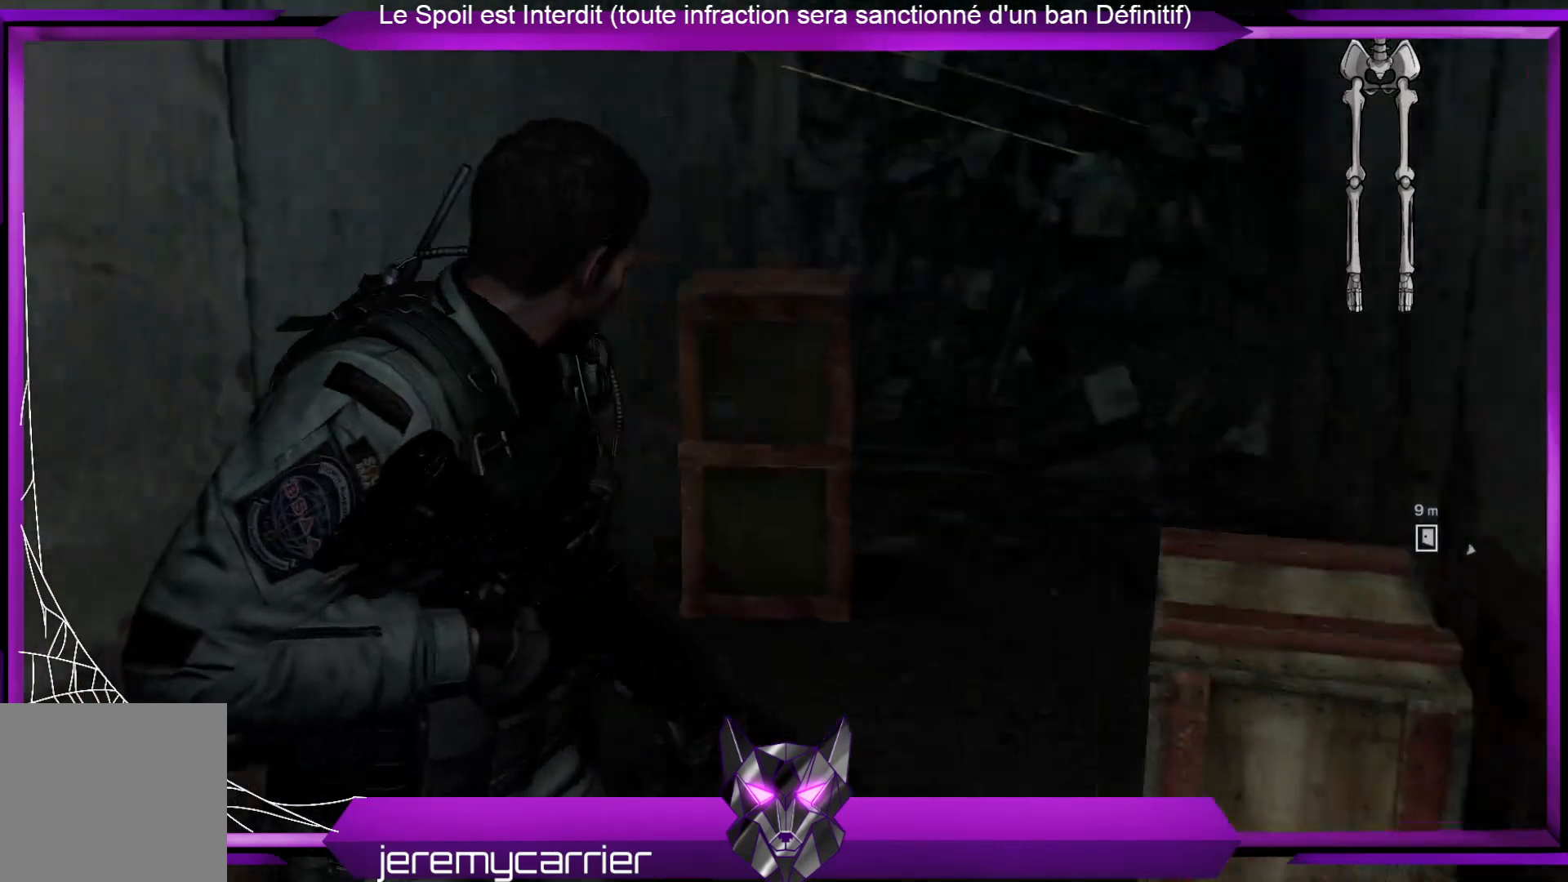
{"buttons": [], "left_stick": "up-right", "right_stick": "center", "events": [[100, "left_stick", "up"], [367, "left_stick", "up-right"]]}
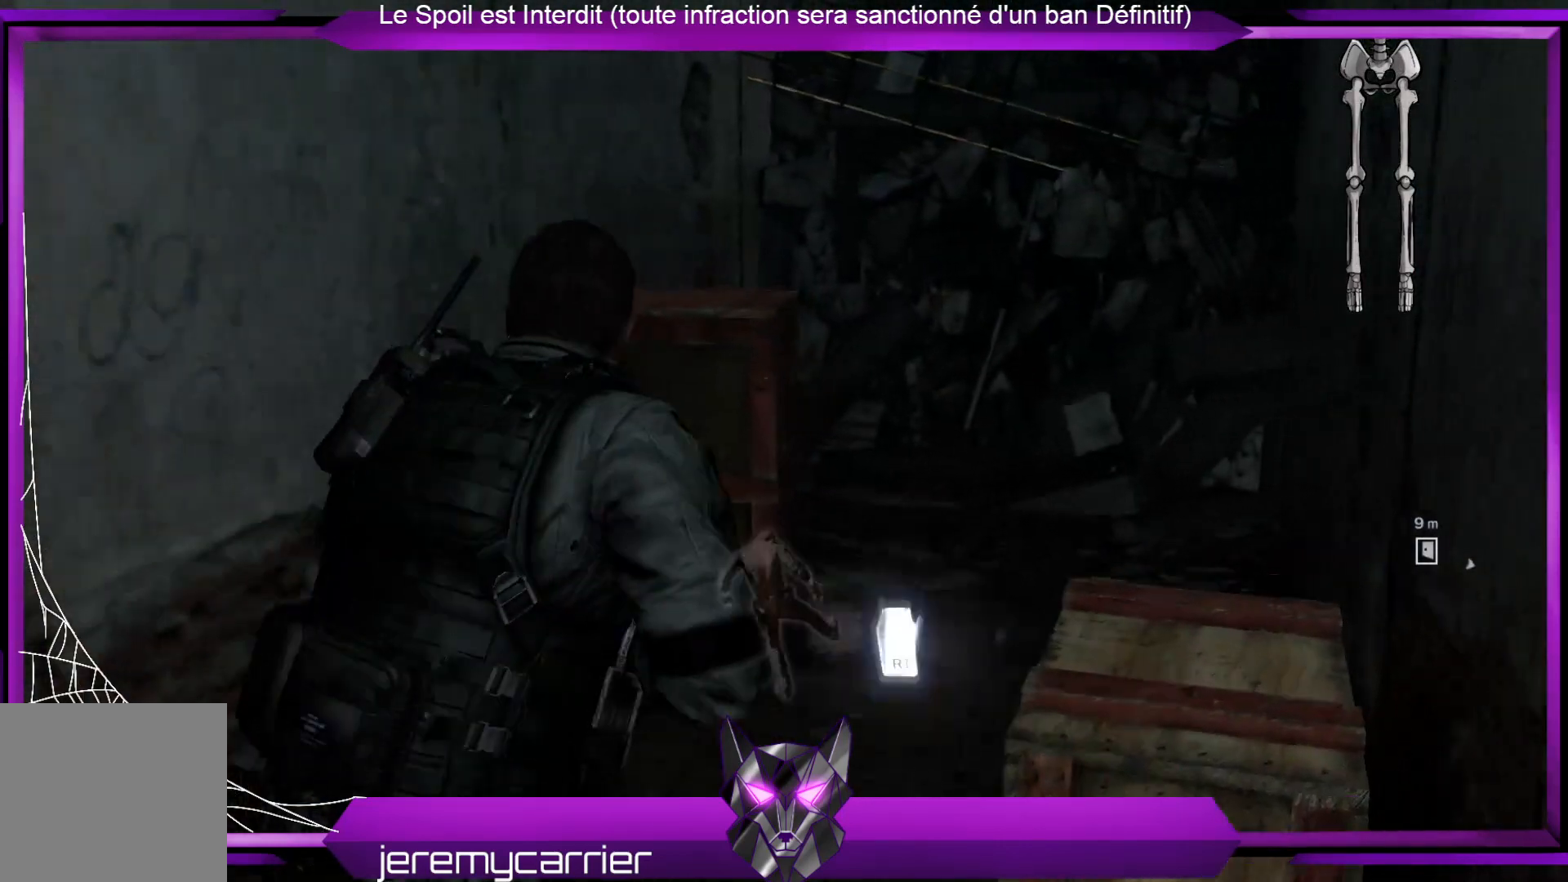
{"buttons": [], "left_stick": "center", "right_stick": "center", "events": [[134, "R2", "down"], [200, "left_stick", "center"], [267, "R2", "up"]]}
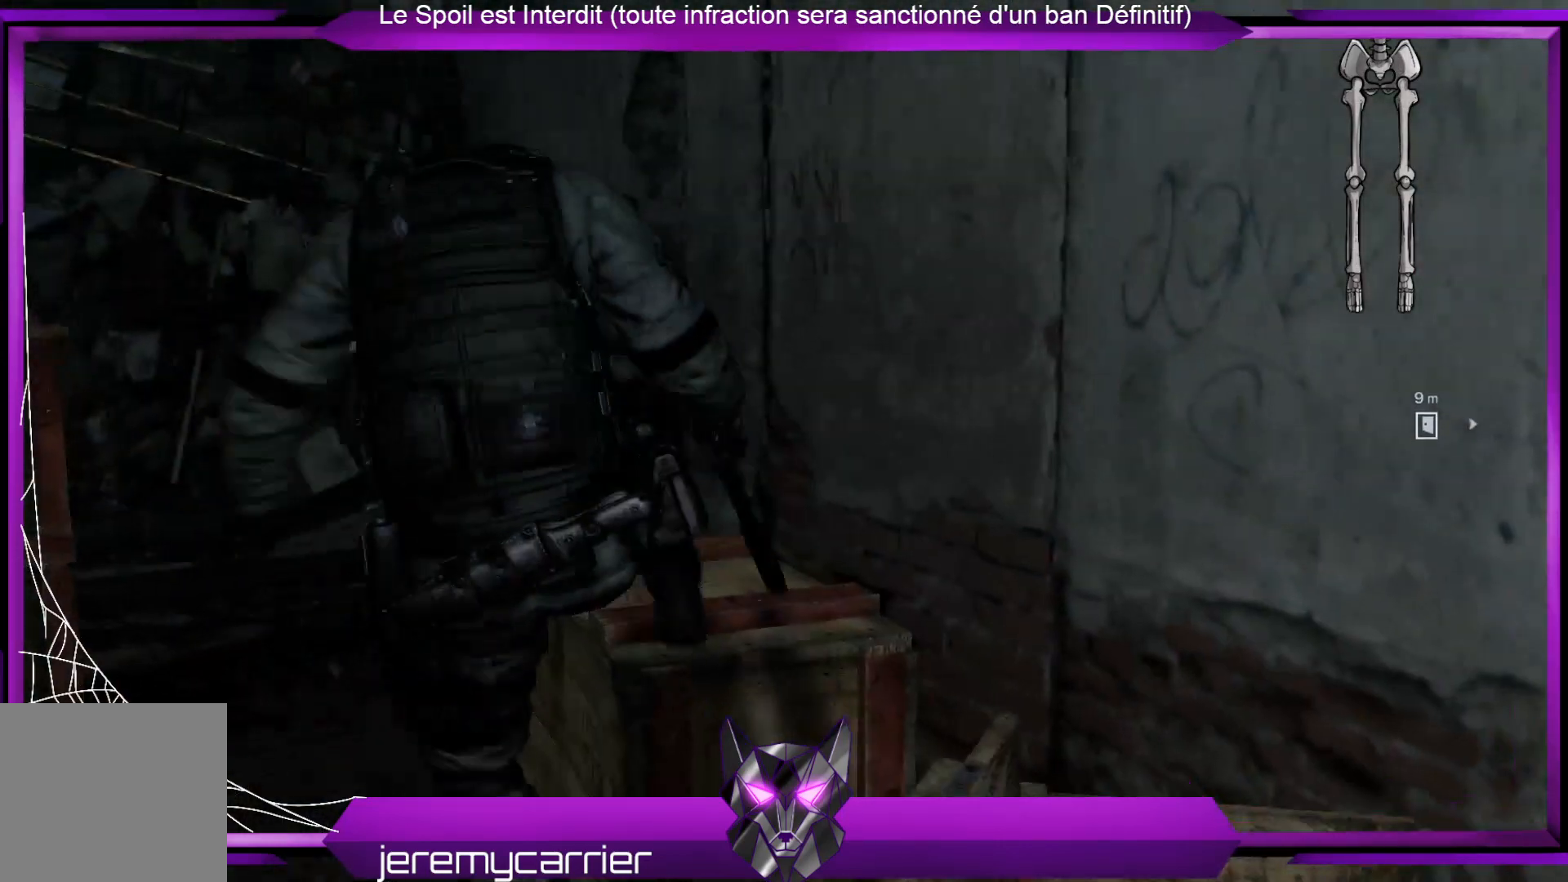
{"buttons": [], "left_stick": "center", "right_stick": "center", "events": []}
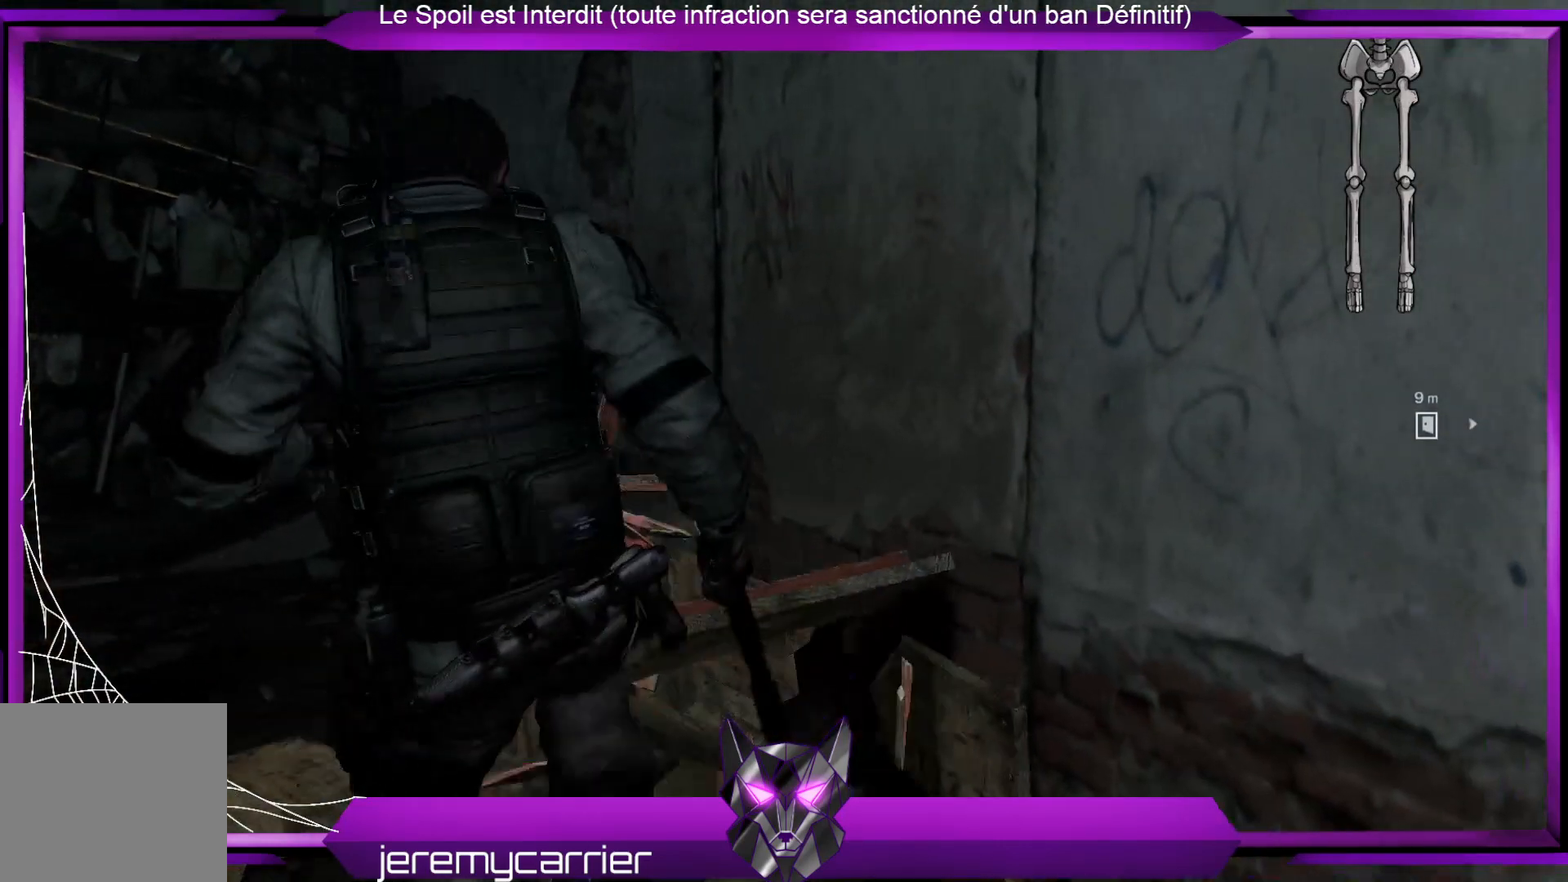
{"buttons": ["X"], "left_stick": "center", "right_stick": "center", "events": [[67, "X", "down"], [167, "X", "up"], [301, "X", "down"], [368, "X", "up"], [468, "X", "down"]]}
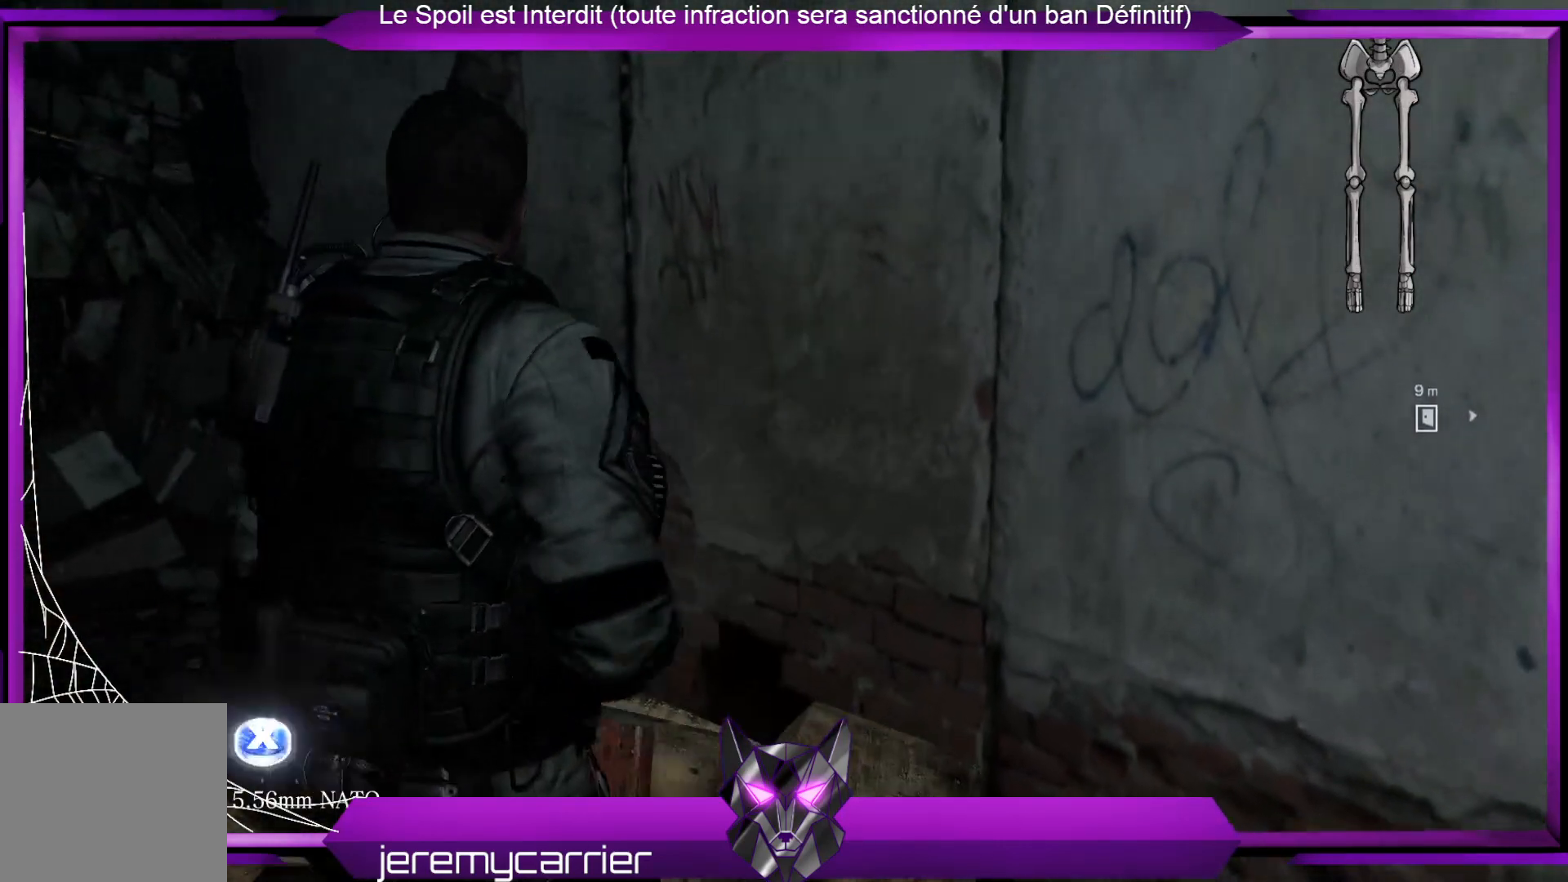
{"buttons": [], "left_stick": "up", "right_stick": "down-left", "events": [[66, "X", "up"], [100, "X", "down"], [233, "X", "up"], [401, "left_stick", "up"], [467, "right_stick", "down-left"]]}
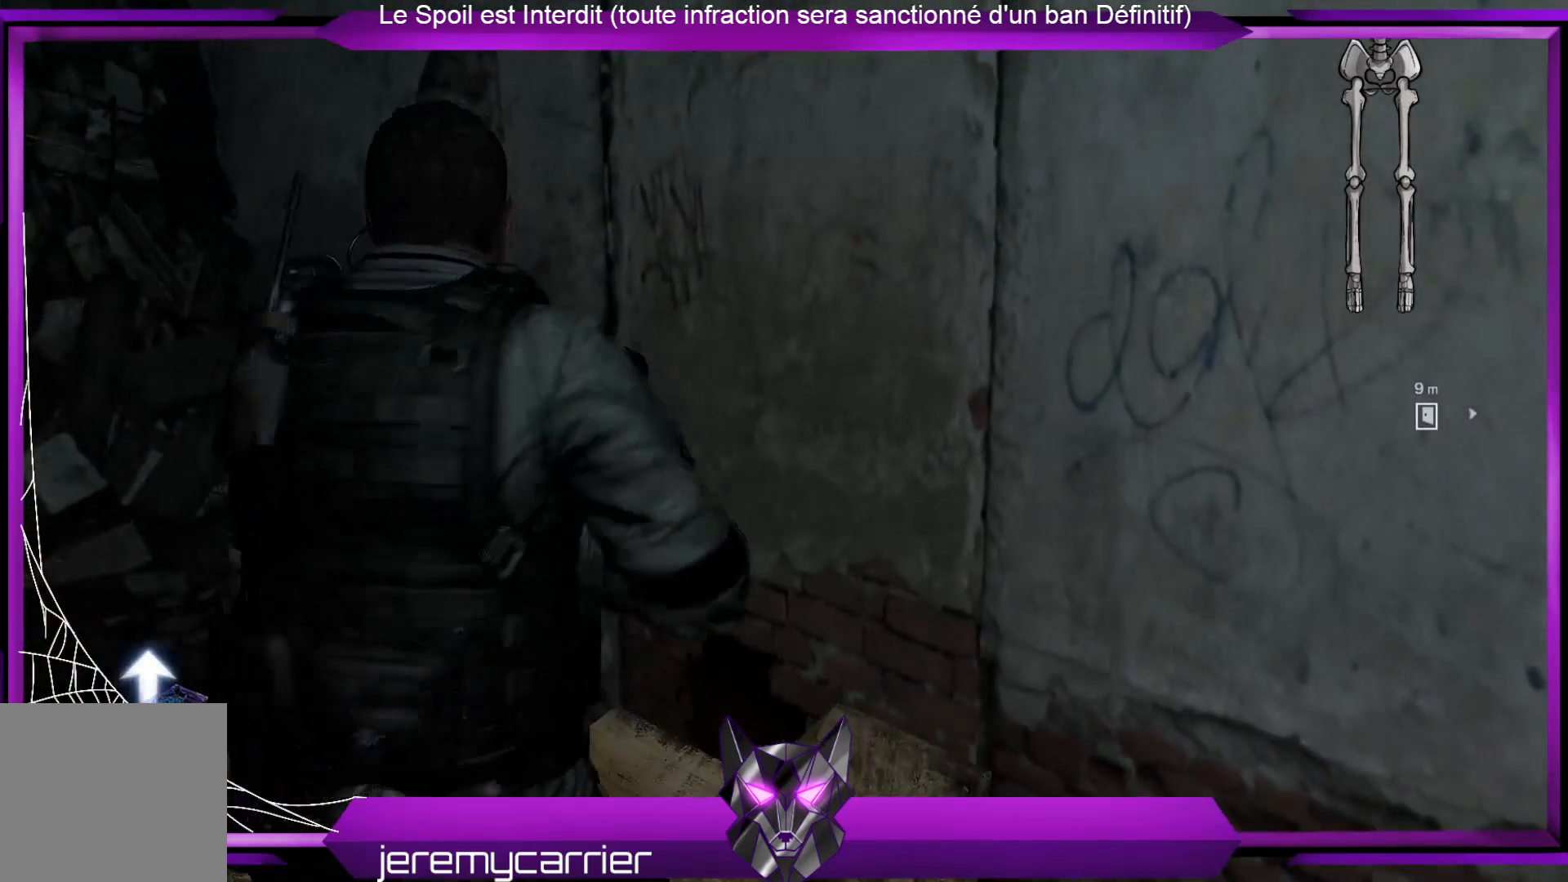
{"buttons": [], "left_stick": "up", "right_stick": "center", "events": [[234, "right_stick", "center"]]}
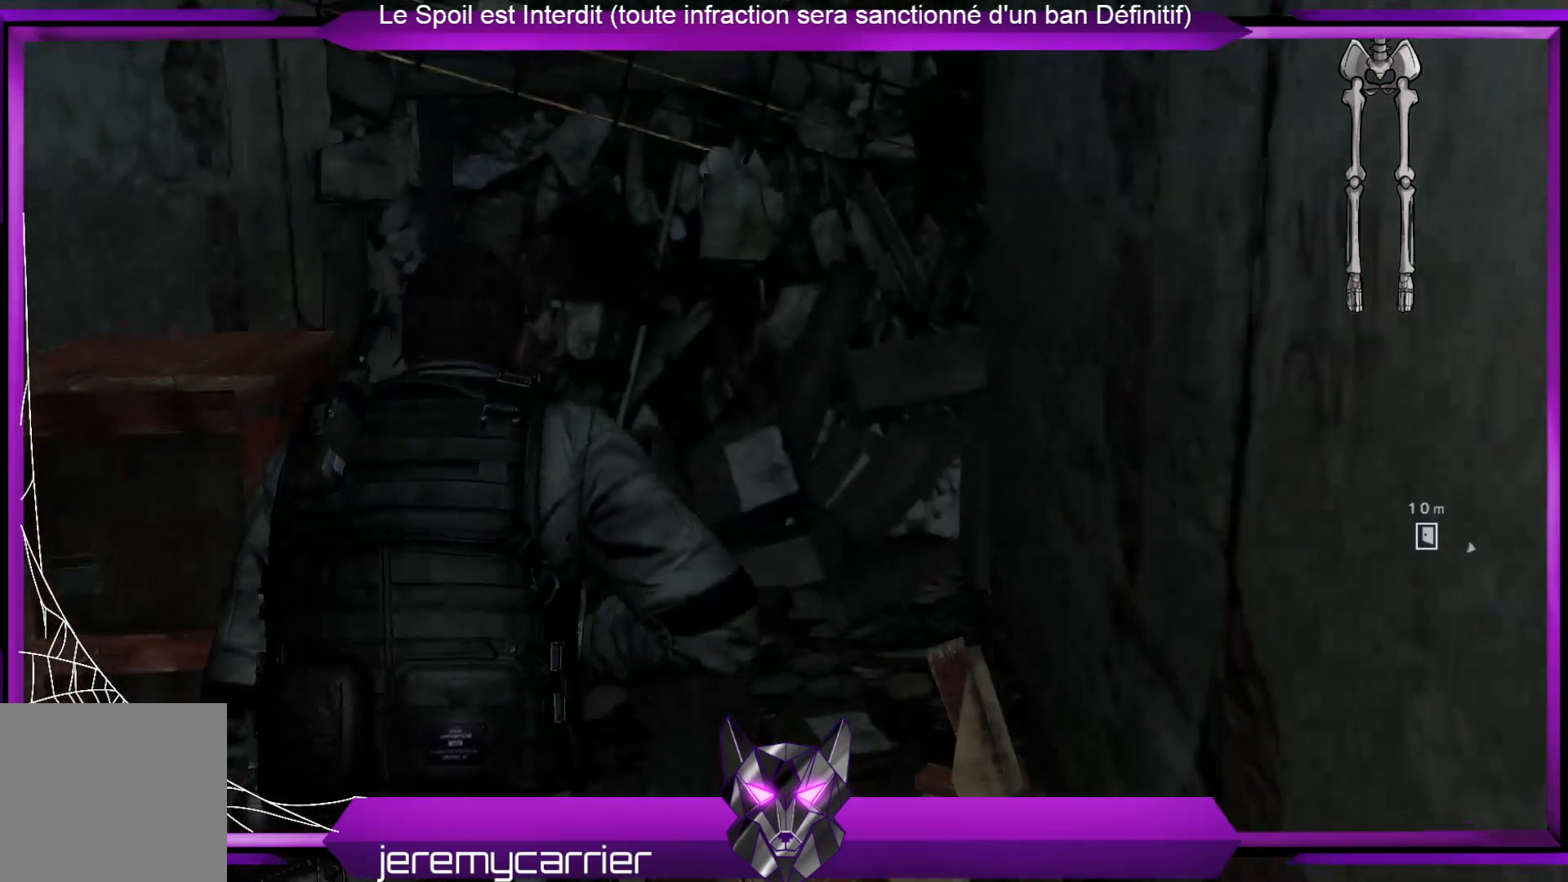
{"buttons": [], "left_stick": "center", "right_stick": "center", "events": [[134, "left_stick", "up-left"], [234, "R2", "down"], [368, "left_stick", "center"], [401, "R2", "up"]]}
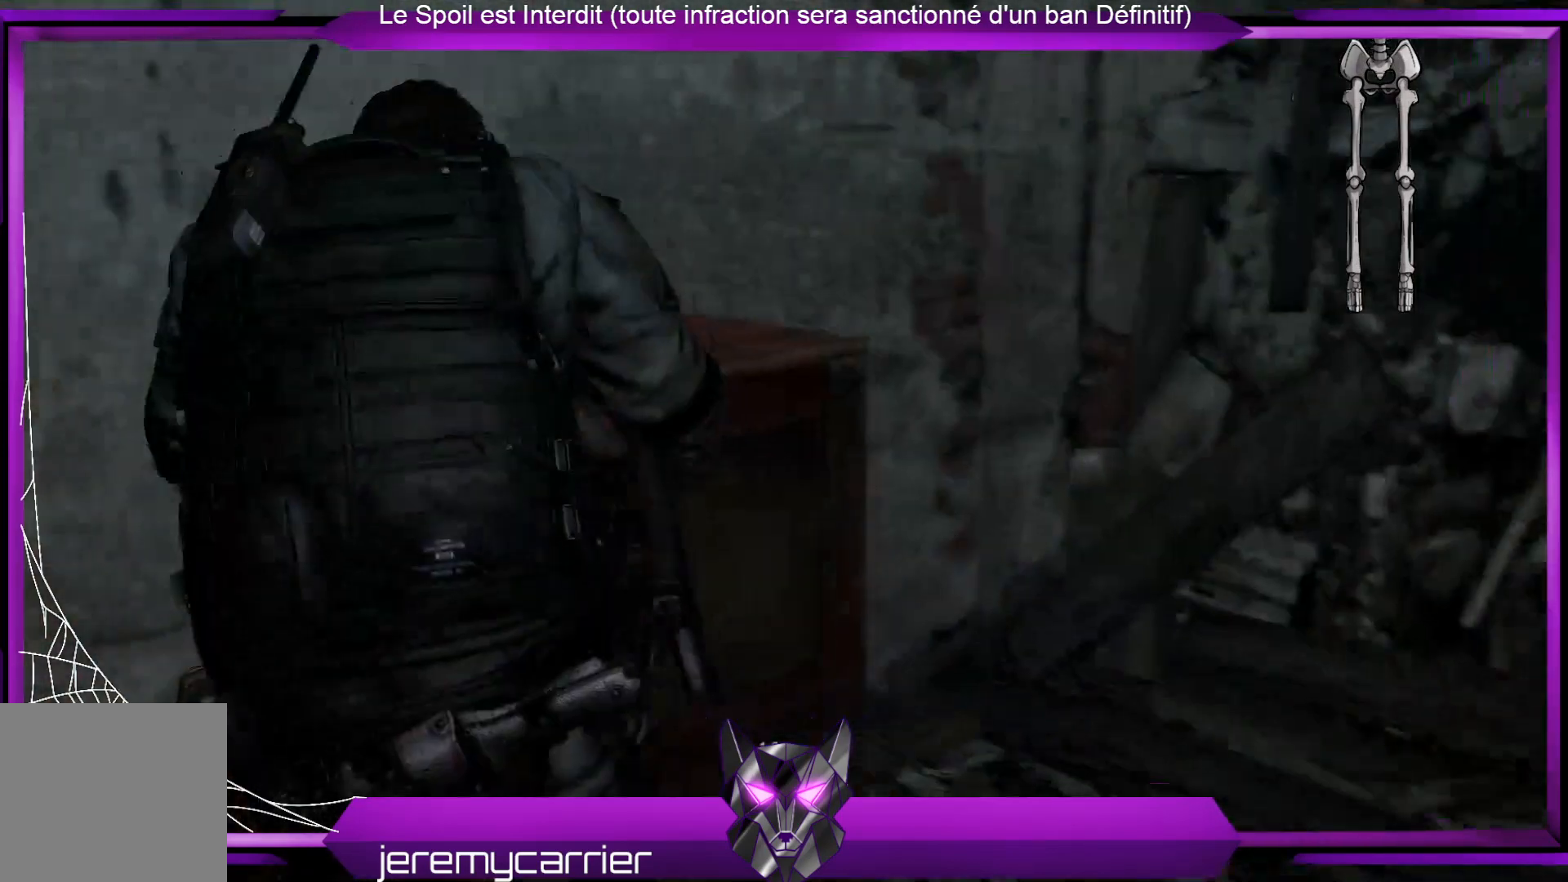
{"buttons": [], "left_stick": "center", "right_stick": "center", "events": []}
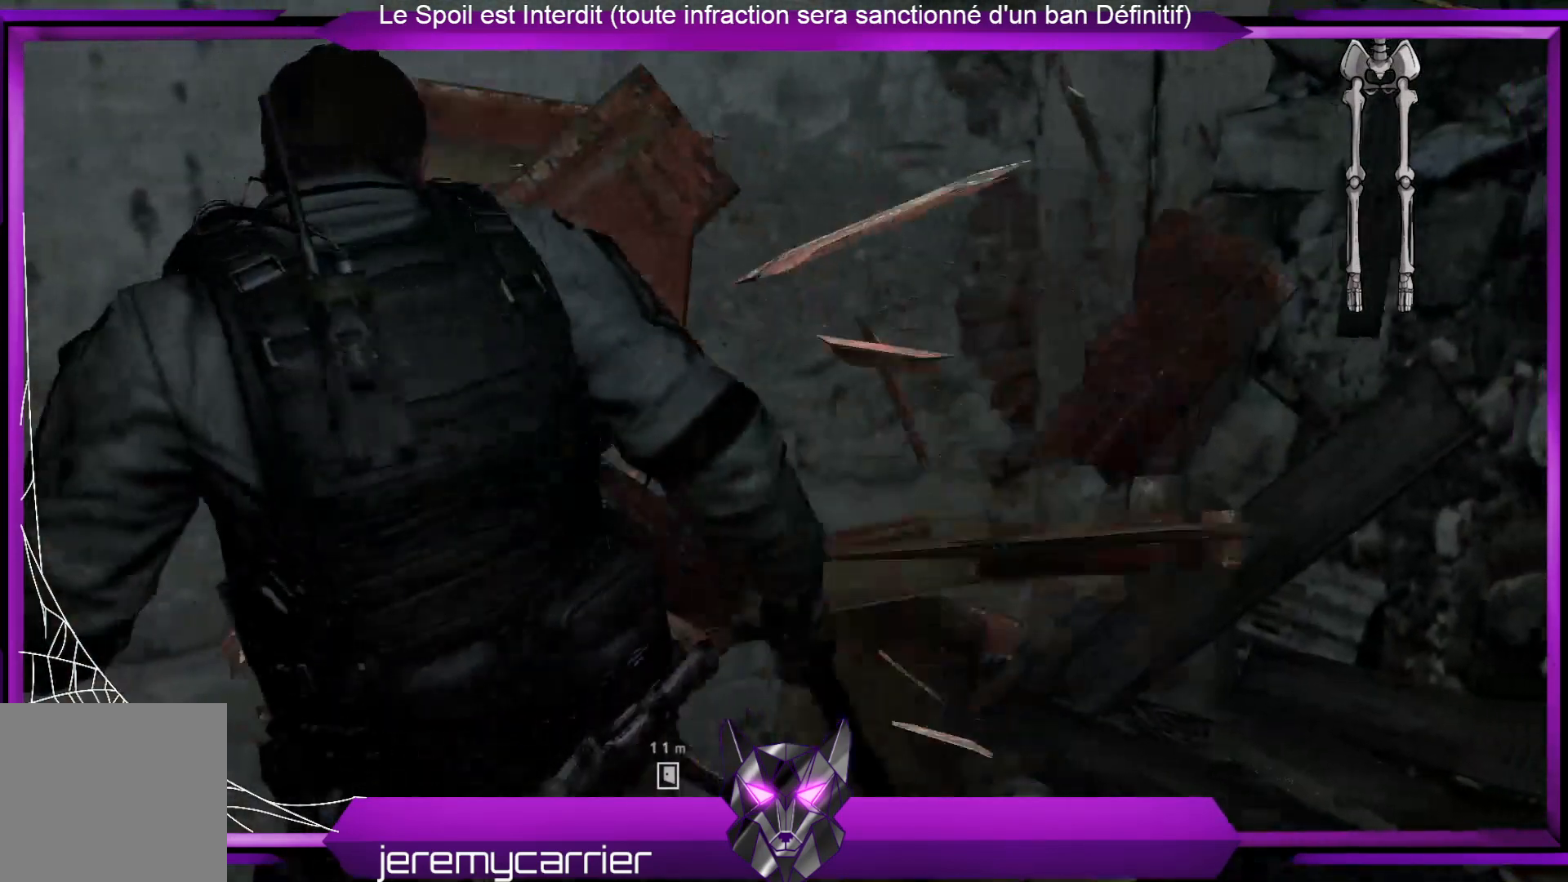
{"buttons": [], "left_stick": "center", "right_stick": "center", "events": []}
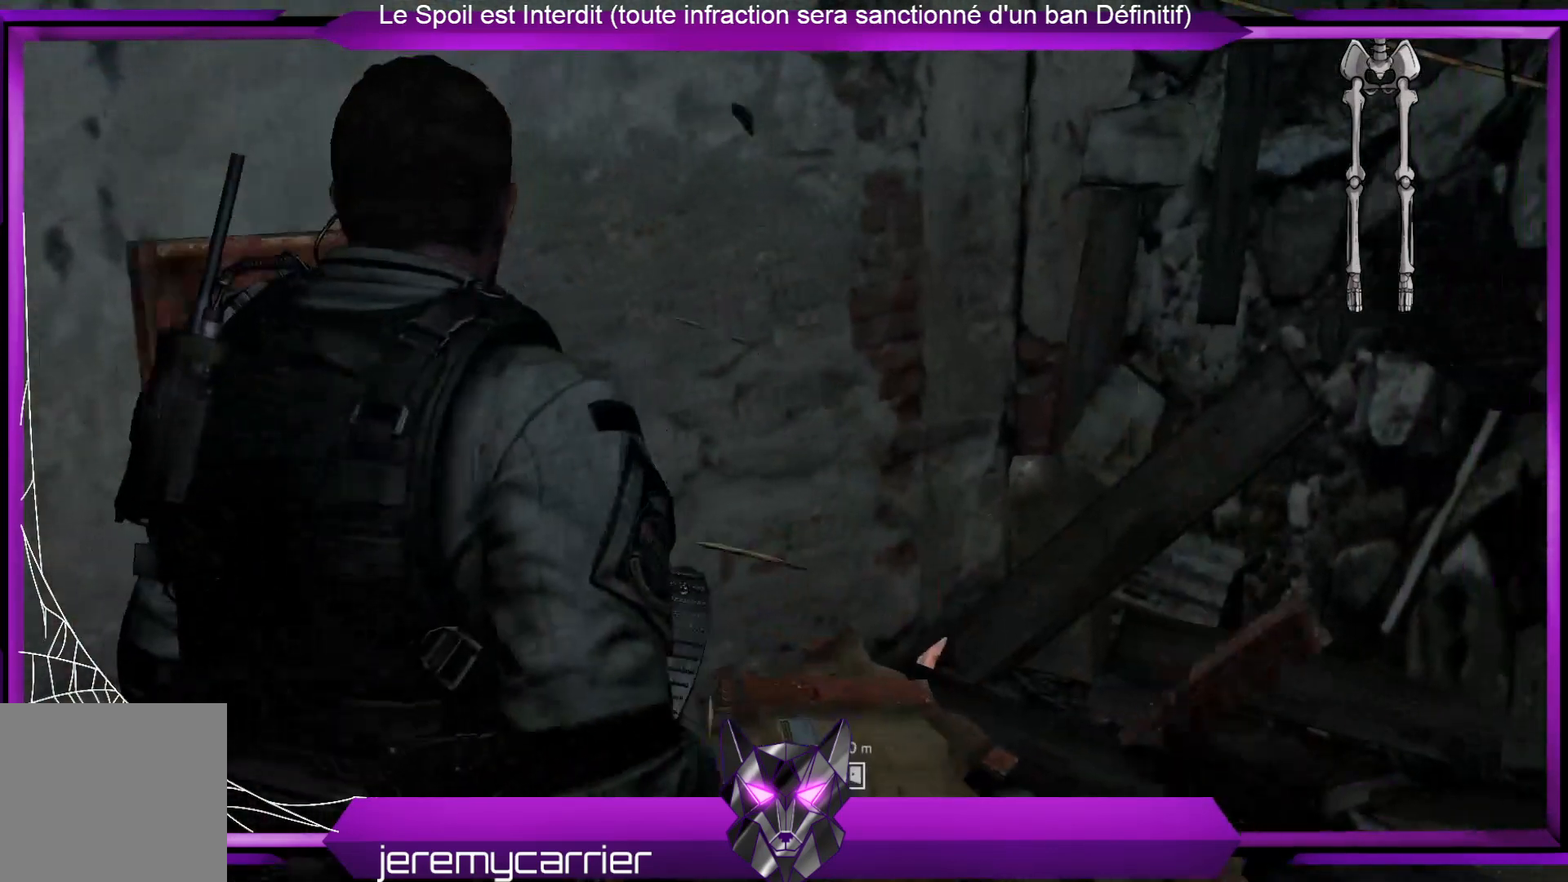
{"buttons": [], "left_stick": "center", "right_stick": "center", "events": []}
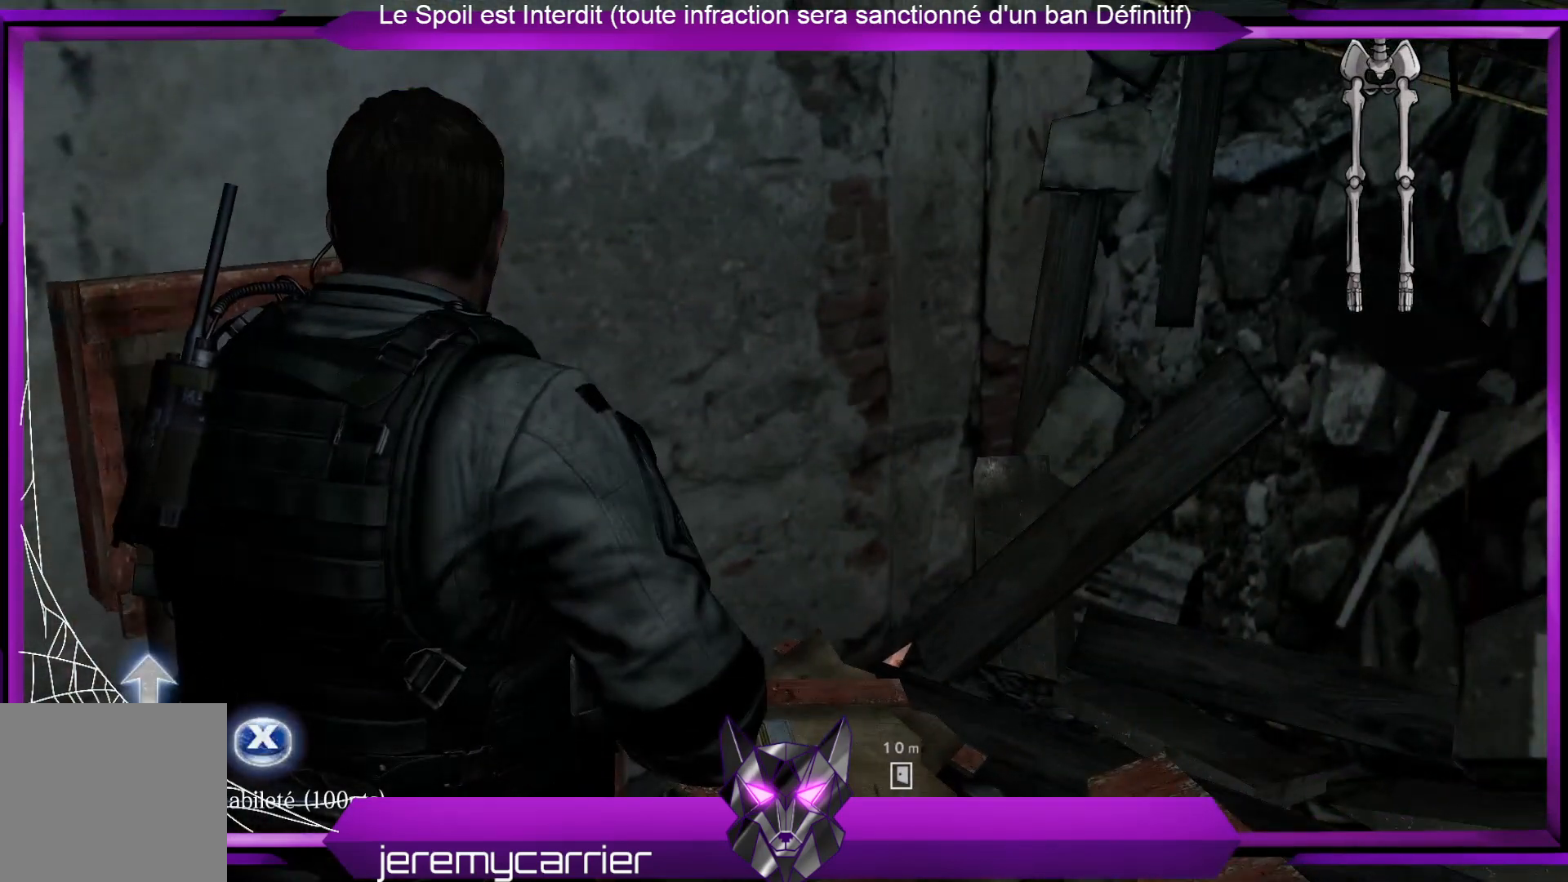
{"buttons": [], "left_stick": "center", "right_stick": "center", "events": [[100, "X", "down"], [234, "X", "up"]]}
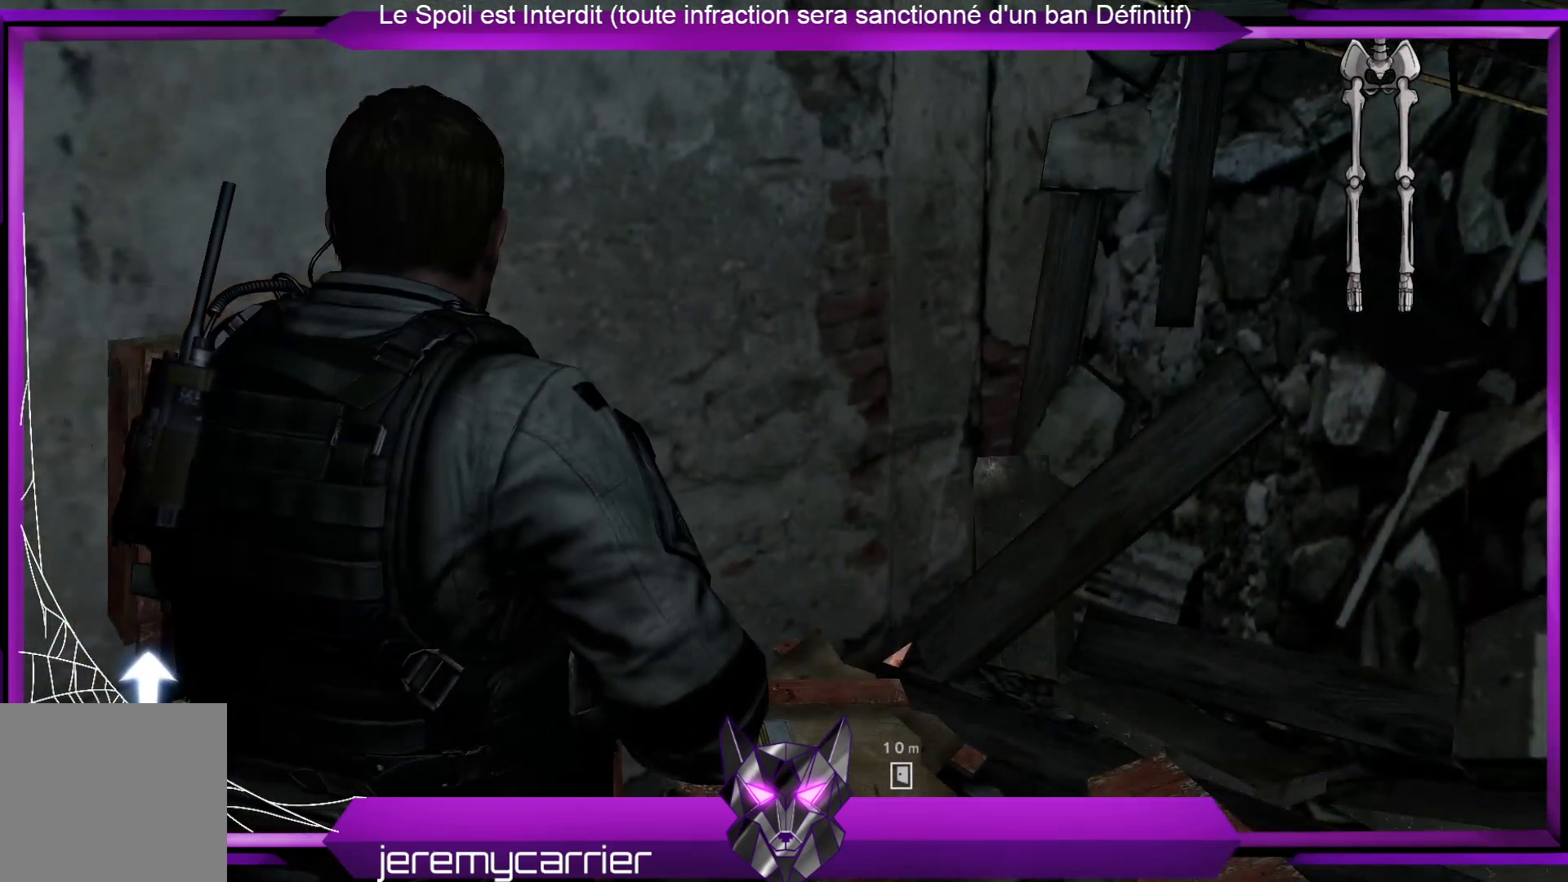
{"buttons": [], "left_stick": "center", "right_stick": "center", "events": []}
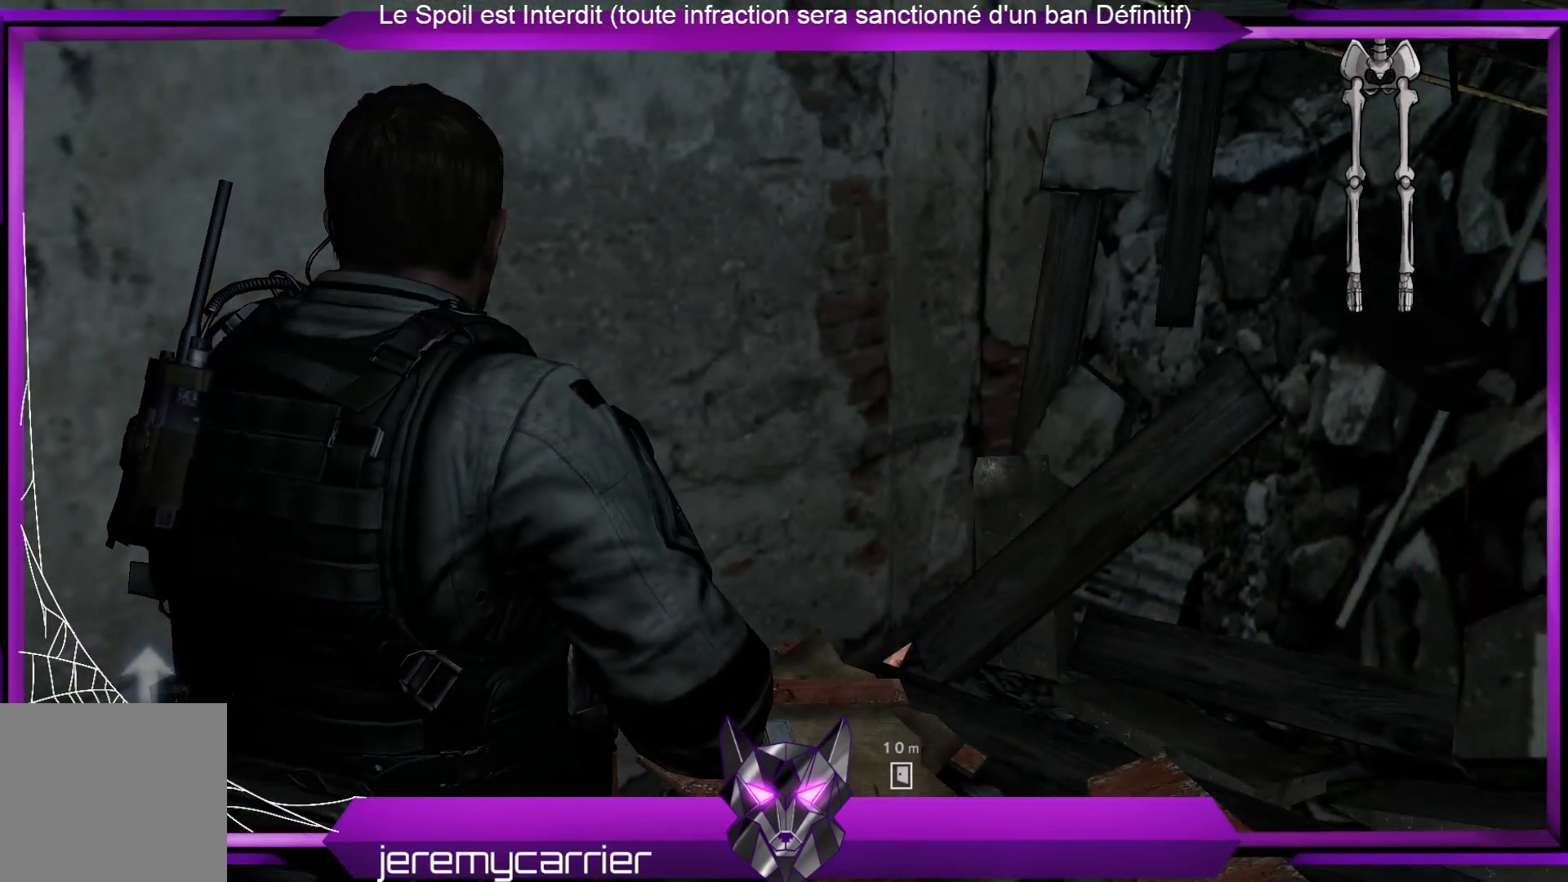
{"buttons": [], "left_stick": "center", "right_stick": "right", "events": [[34, "right_stick", "right"]]}
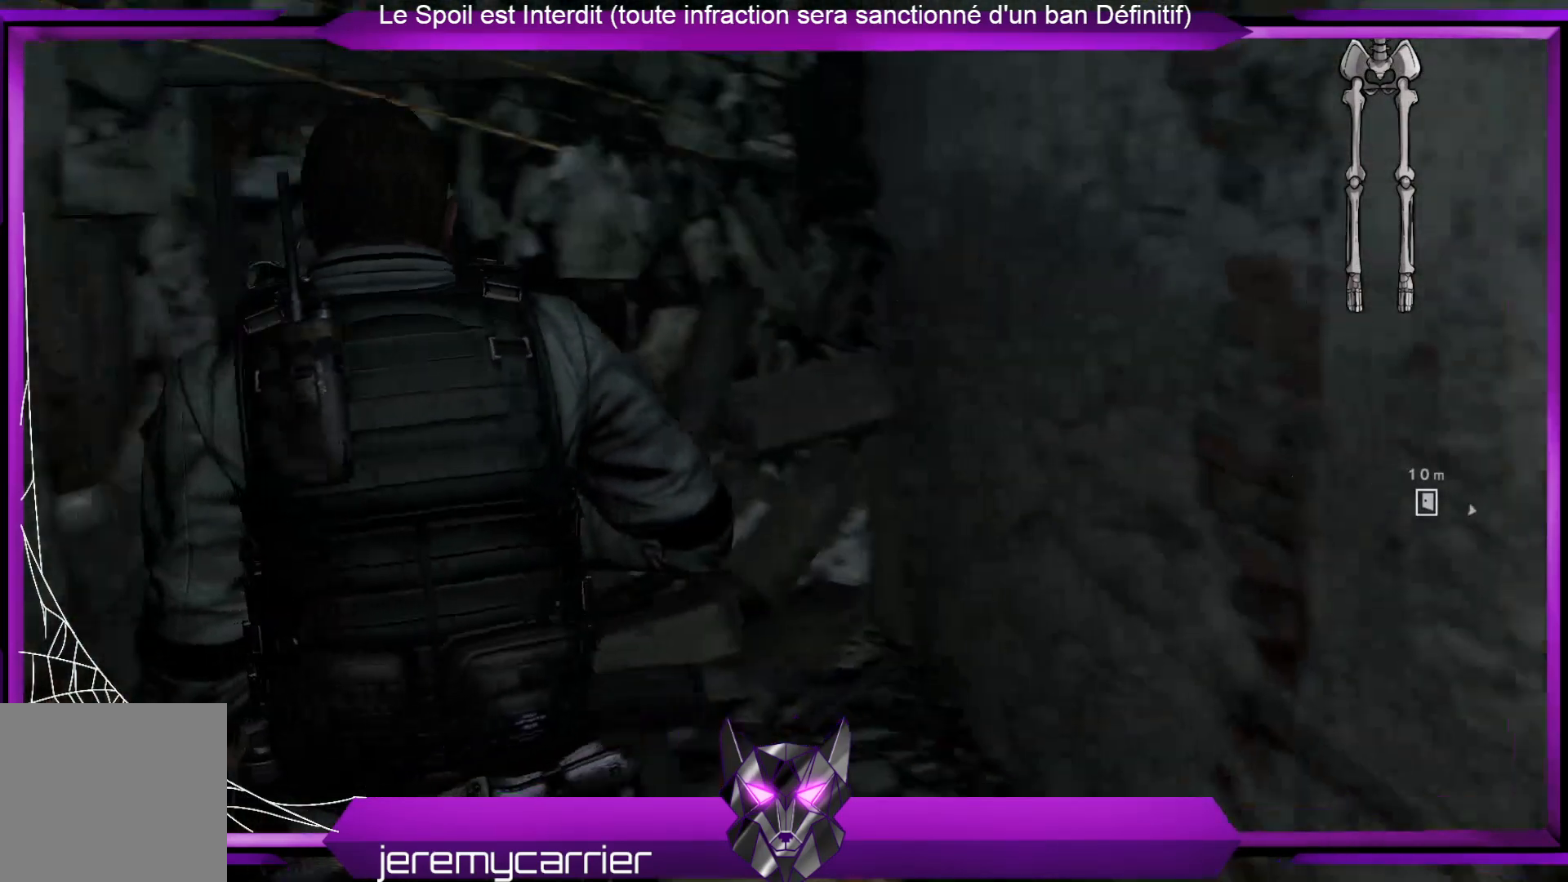
{"buttons": [], "left_stick": "up-right", "right_stick": "right", "events": [[100, "right_stick", "center"], [233, "left_stick", "up"], [300, "left_stick", "up-right"], [300, "right_stick", "right"]]}
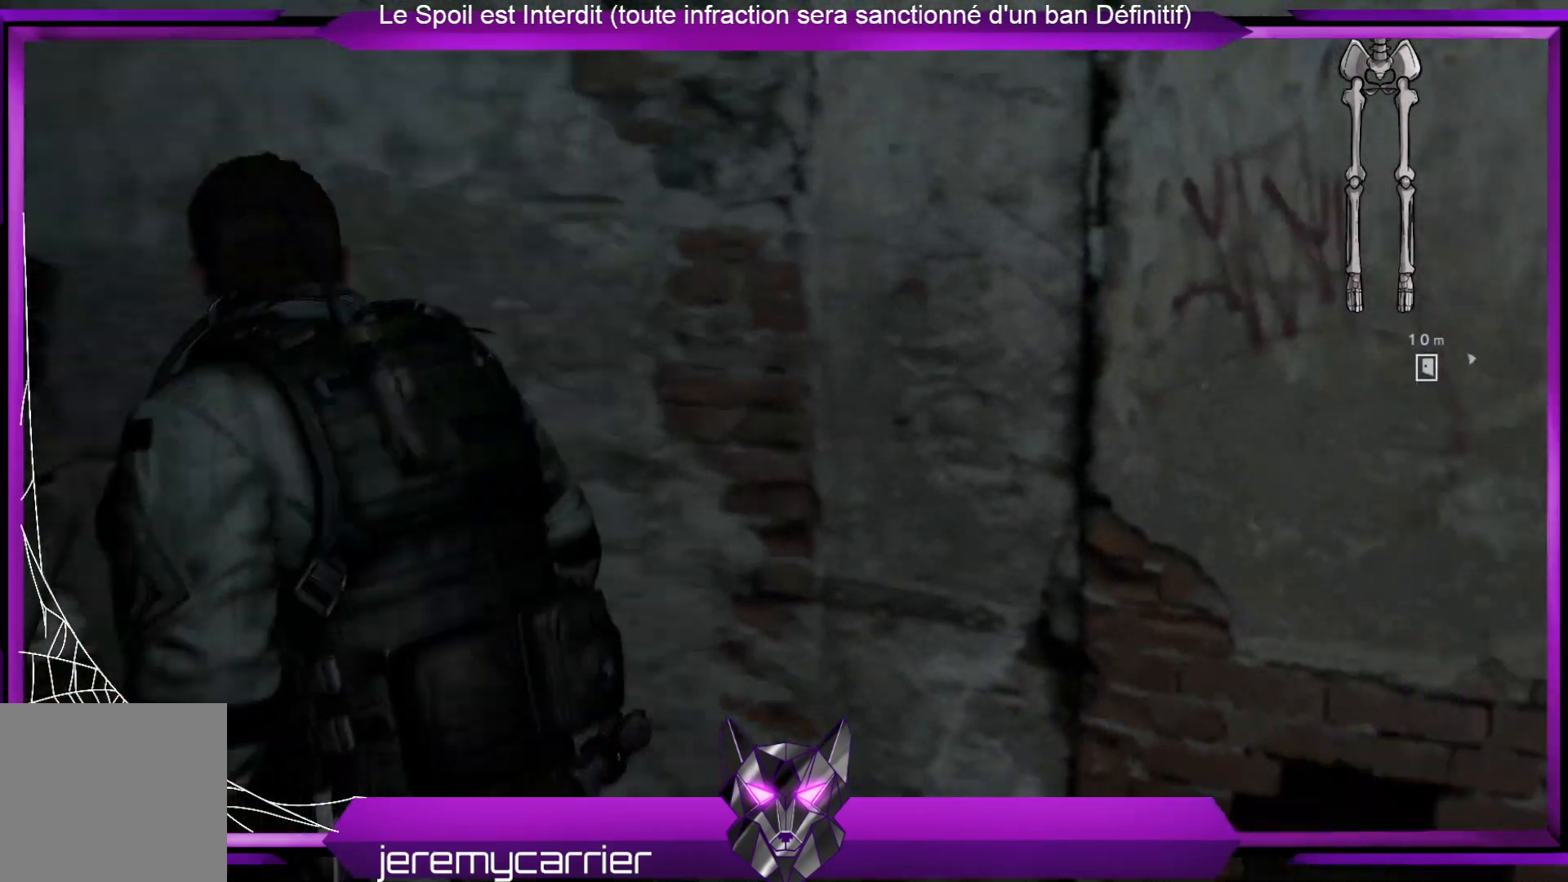
{"buttons": [], "left_stick": "up-right", "right_stick": "right", "events": []}
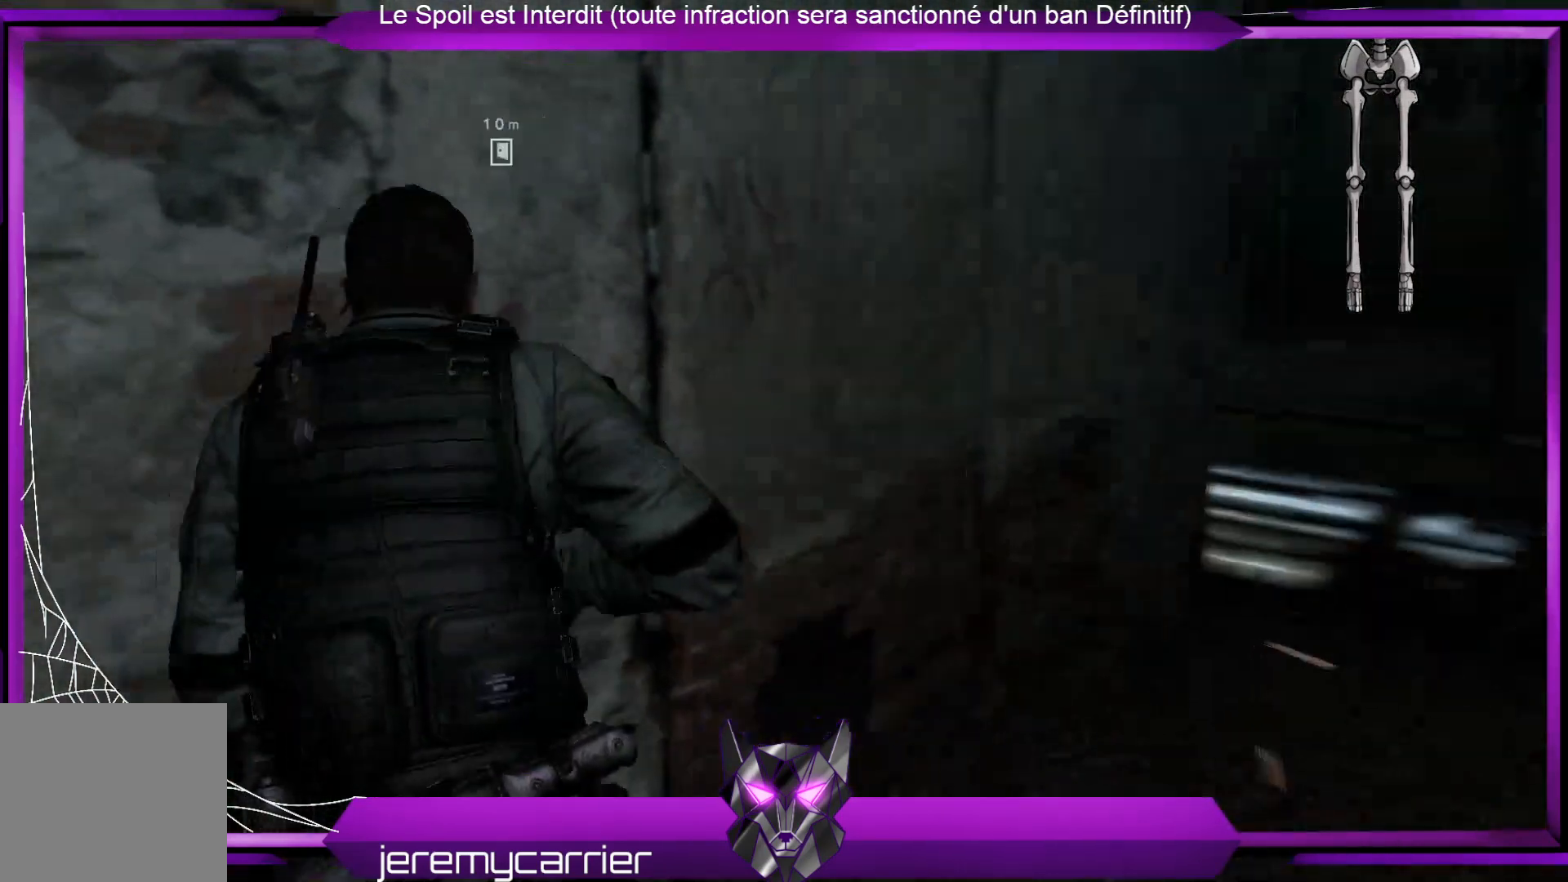
{"buttons": [], "left_stick": "up", "right_stick": "center", "events": [[67, "right_stick", "center"], [401, "left_stick", "up"]]}
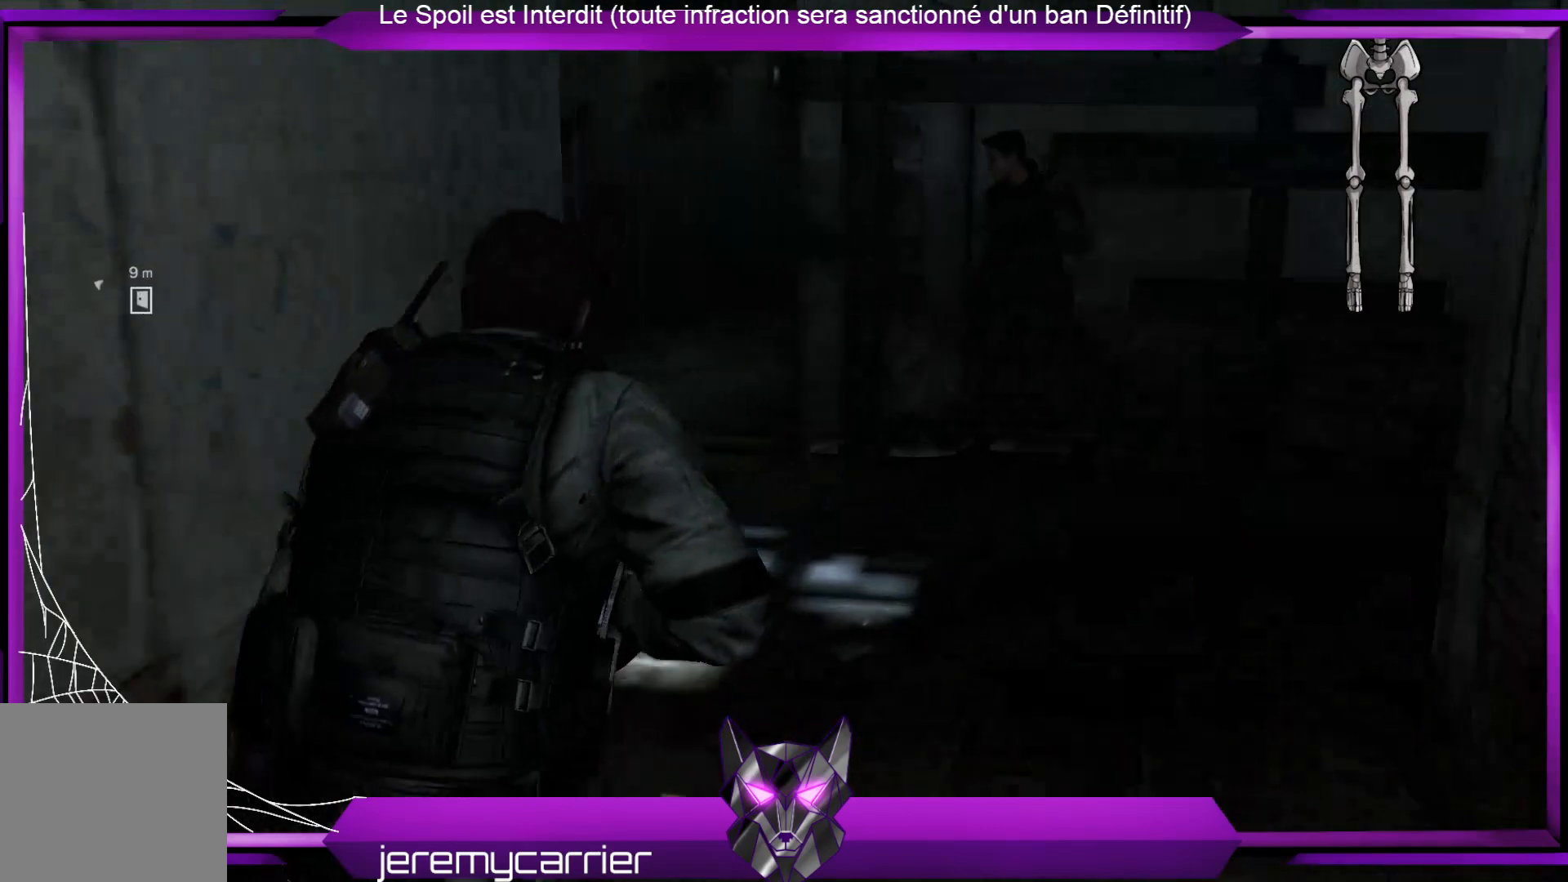
{"buttons": [], "left_stick": "up-left", "right_stick": "center", "events": [[468, "left_stick", "up-left"]]}
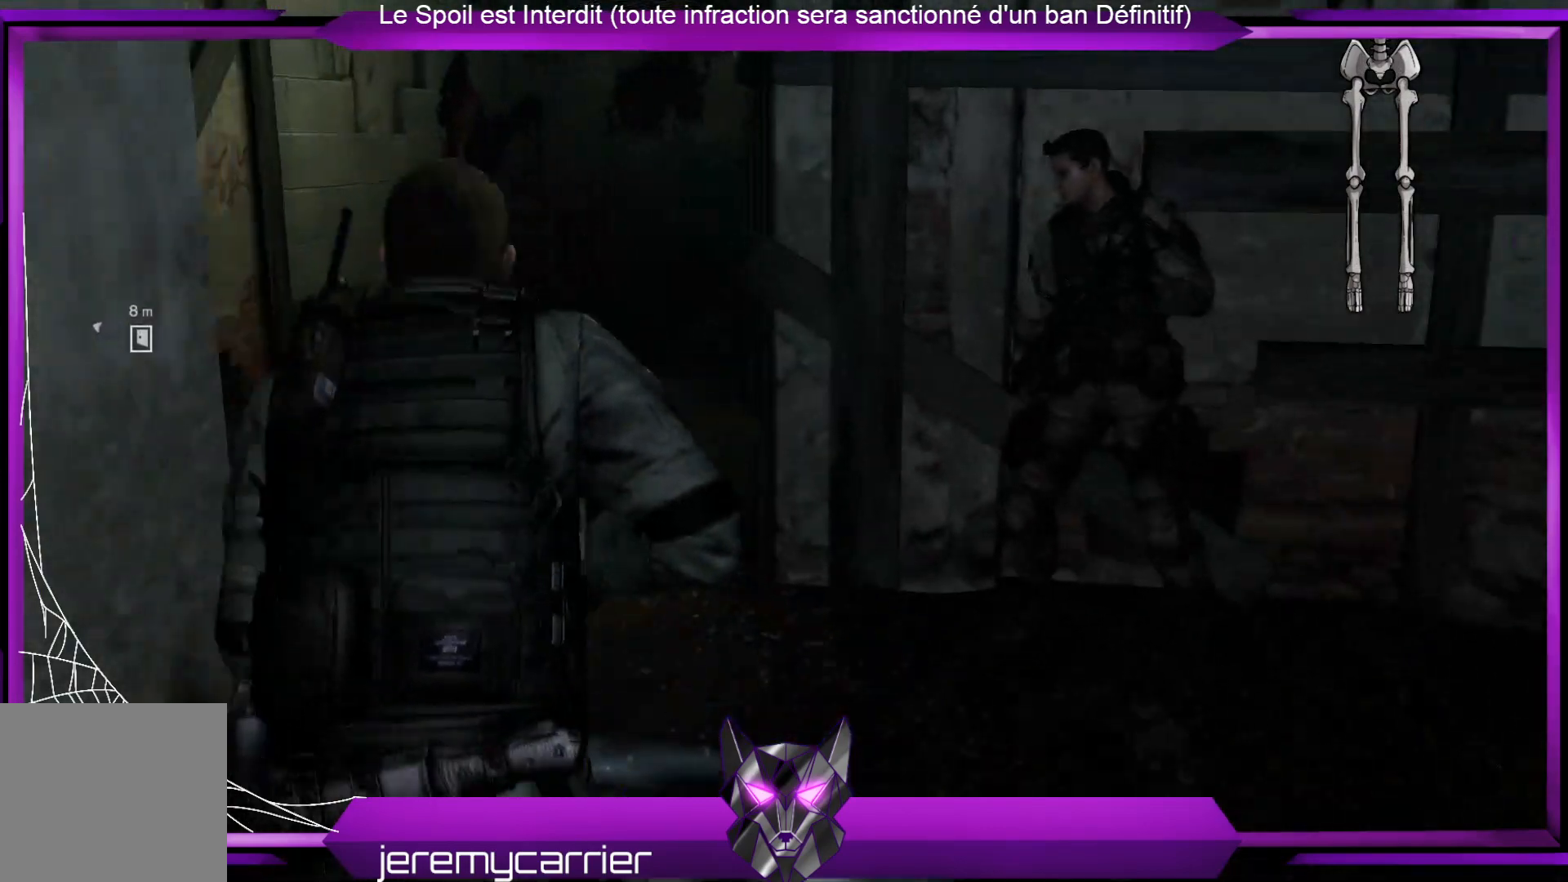
{"buttons": [], "left_stick": "up-left", "right_stick": "center", "events": []}
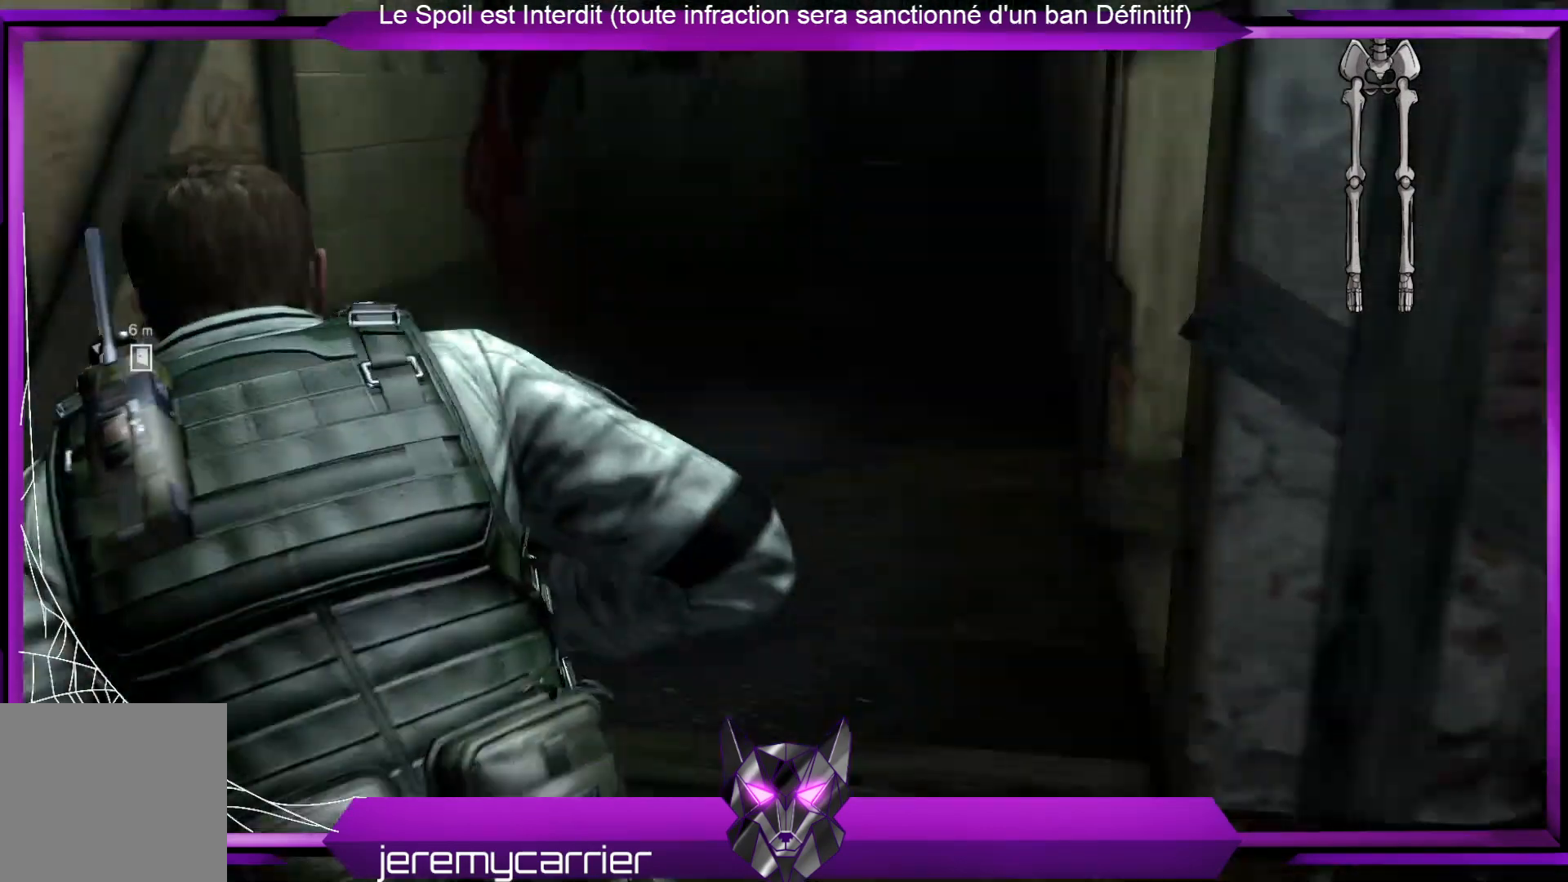
{"buttons": [], "left_stick": "center", "right_stick": "left", "events": [[66, "left_stick", "center"], [234, "right_stick", "up-left"], [334, "right_stick", "left"]]}
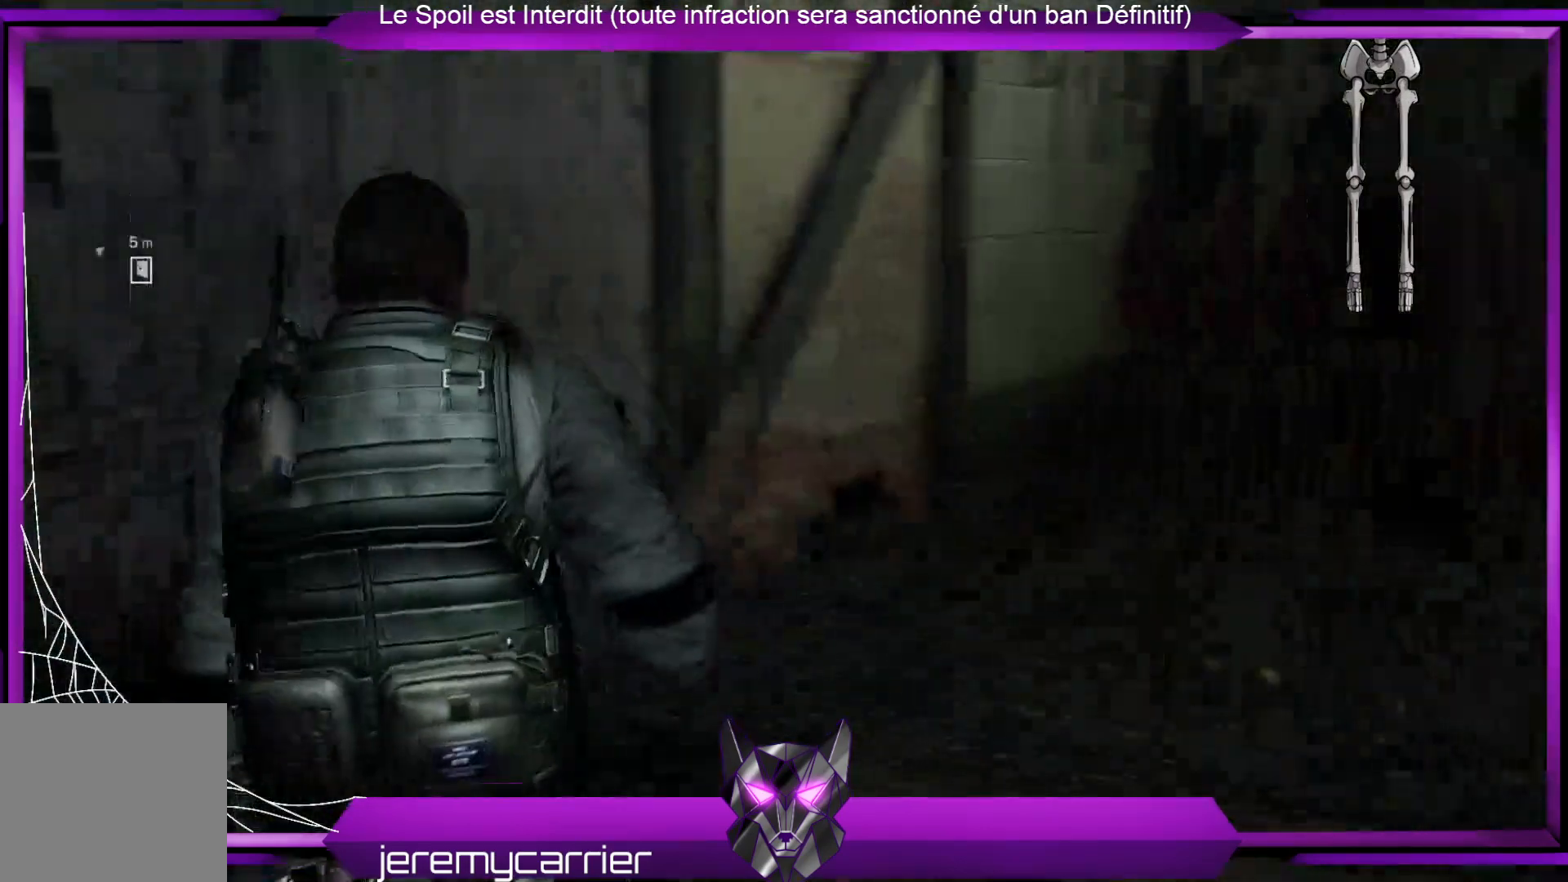
{"buttons": [], "left_stick": "up-right", "right_stick": "center", "events": [[234, "right_stick", "center"], [301, "left_stick", "up-right"]]}
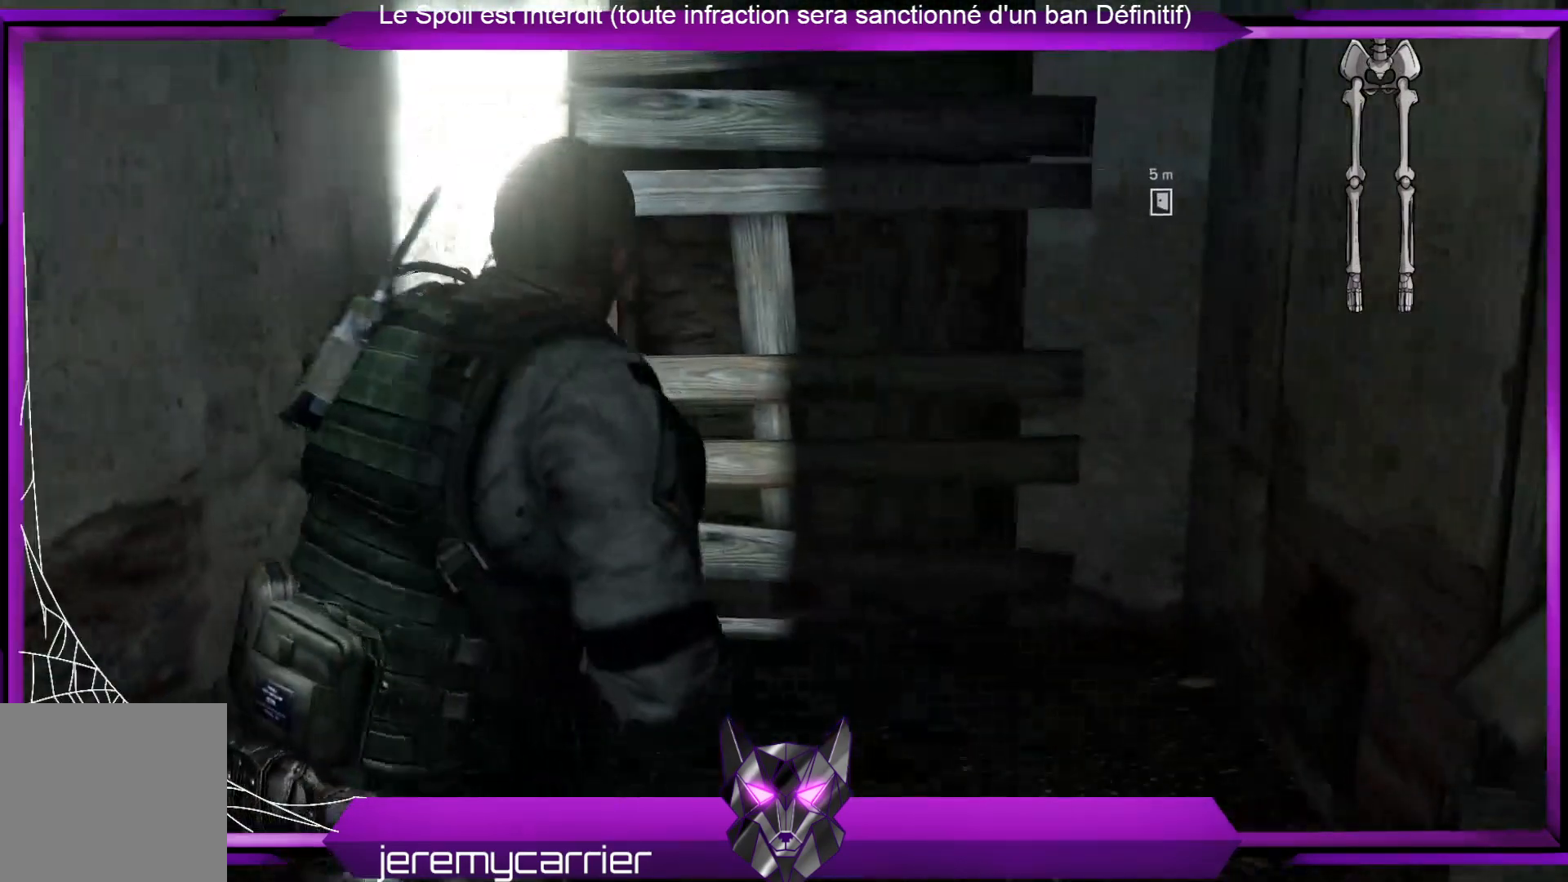
{"buttons": [], "left_stick": "down-left", "right_stick": "right", "events": [[100, "left_stick", "up"], [234, "right_stick", "right"], [301, "left_stick", "up-left"], [468, "left_stick", "down-left"]]}
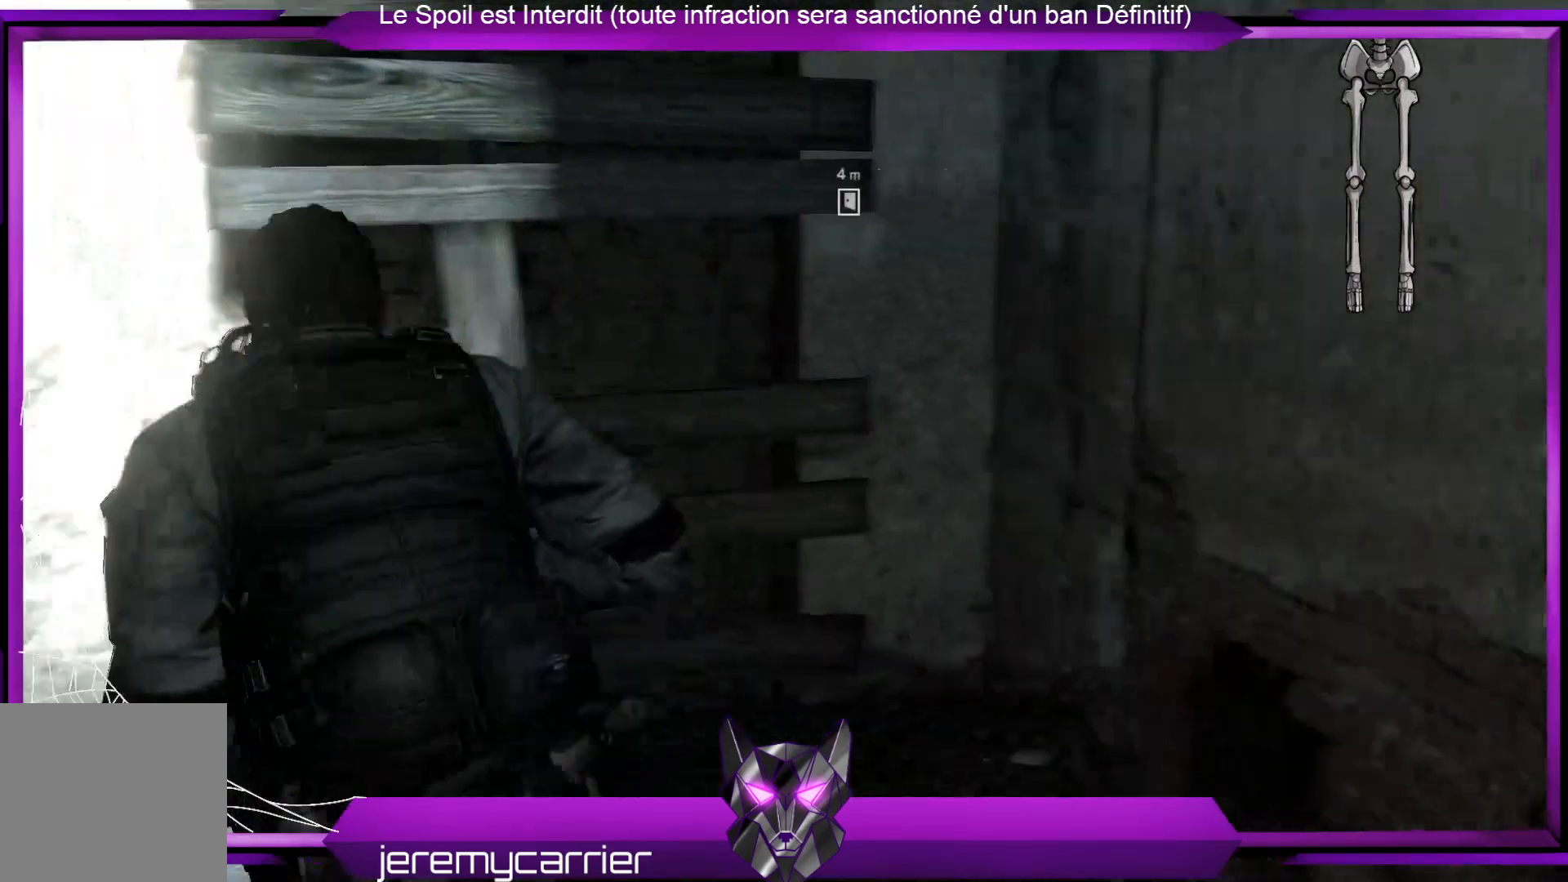
{"buttons": [], "left_stick": "up-right", "right_stick": "center", "events": [[33, "left_stick", "down"], [234, "left_stick", "right"], [401, "left_stick", "up-right"], [434, "right_stick", "center"]]}
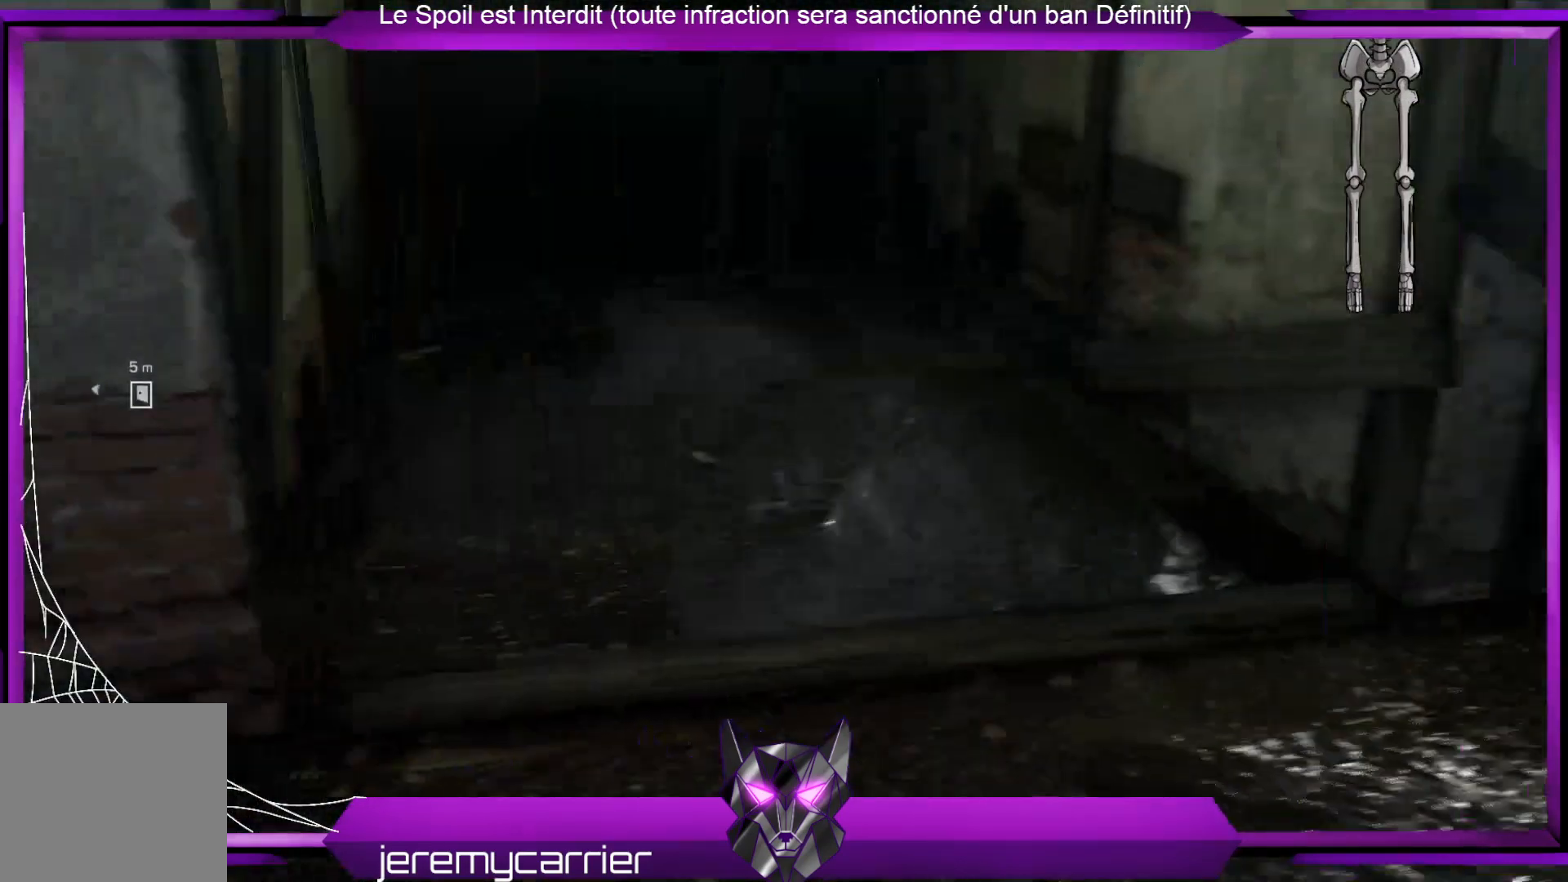
{"buttons": [], "left_stick": "up", "right_stick": "up-left", "events": [[33, "left_stick", "up"], [368, "right_stick", "up-left"]]}
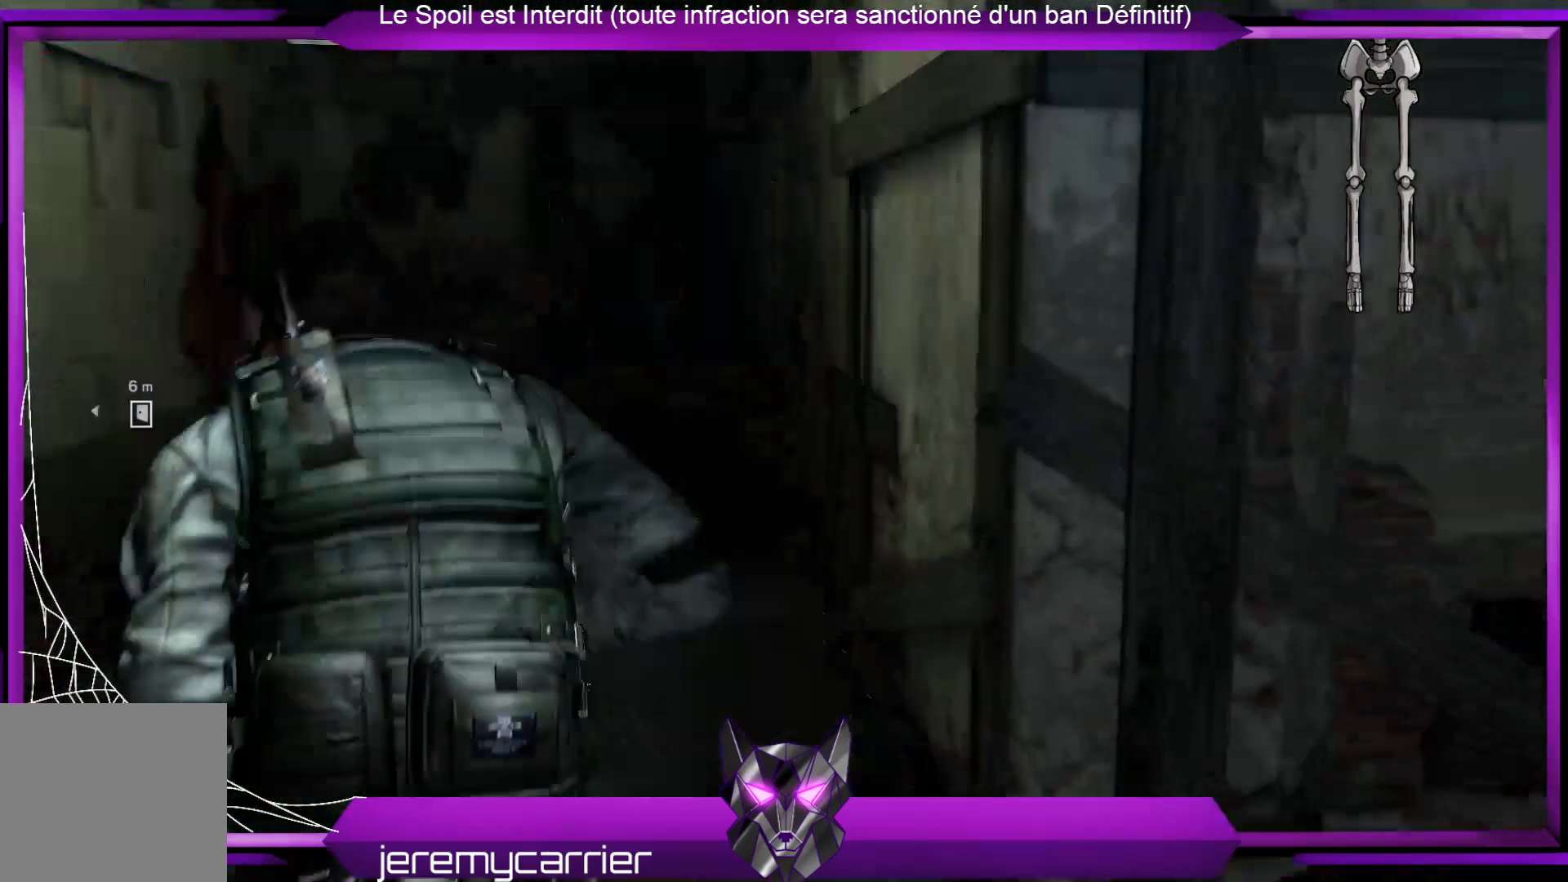
{"buttons": [], "left_stick": "up", "right_stick": "center", "events": [[134, "right_stick", "center"]]}
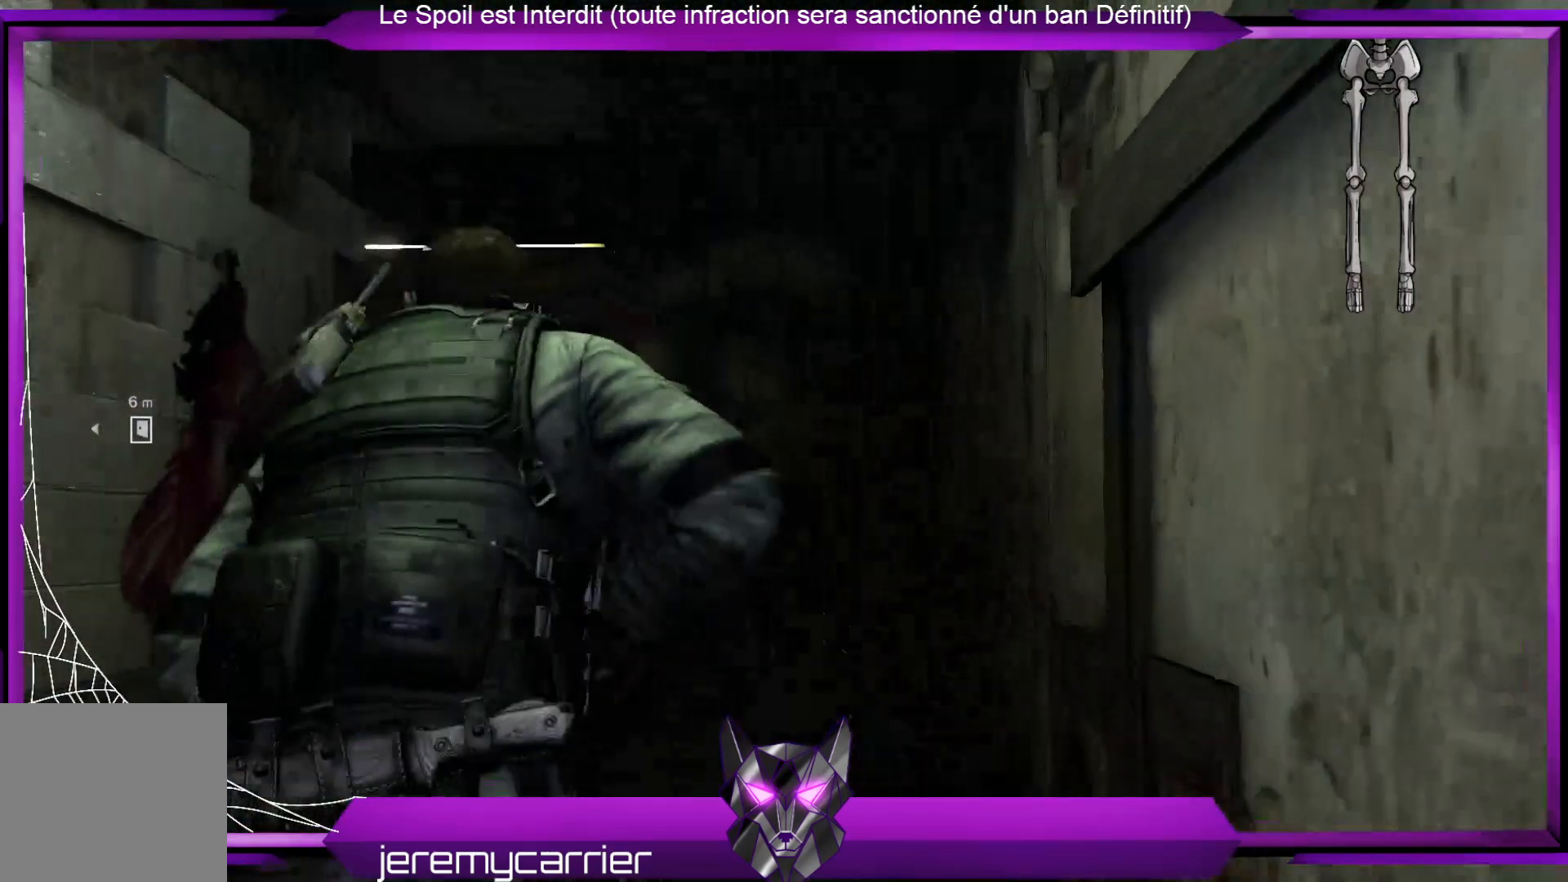
{"buttons": [], "left_stick": "up-right", "right_stick": "center", "events": [[33, "right_stick", "down-left"], [300, "right_stick", "left"], [467, "left_stick", "up-right"], [467, "right_stick", "center"]]}
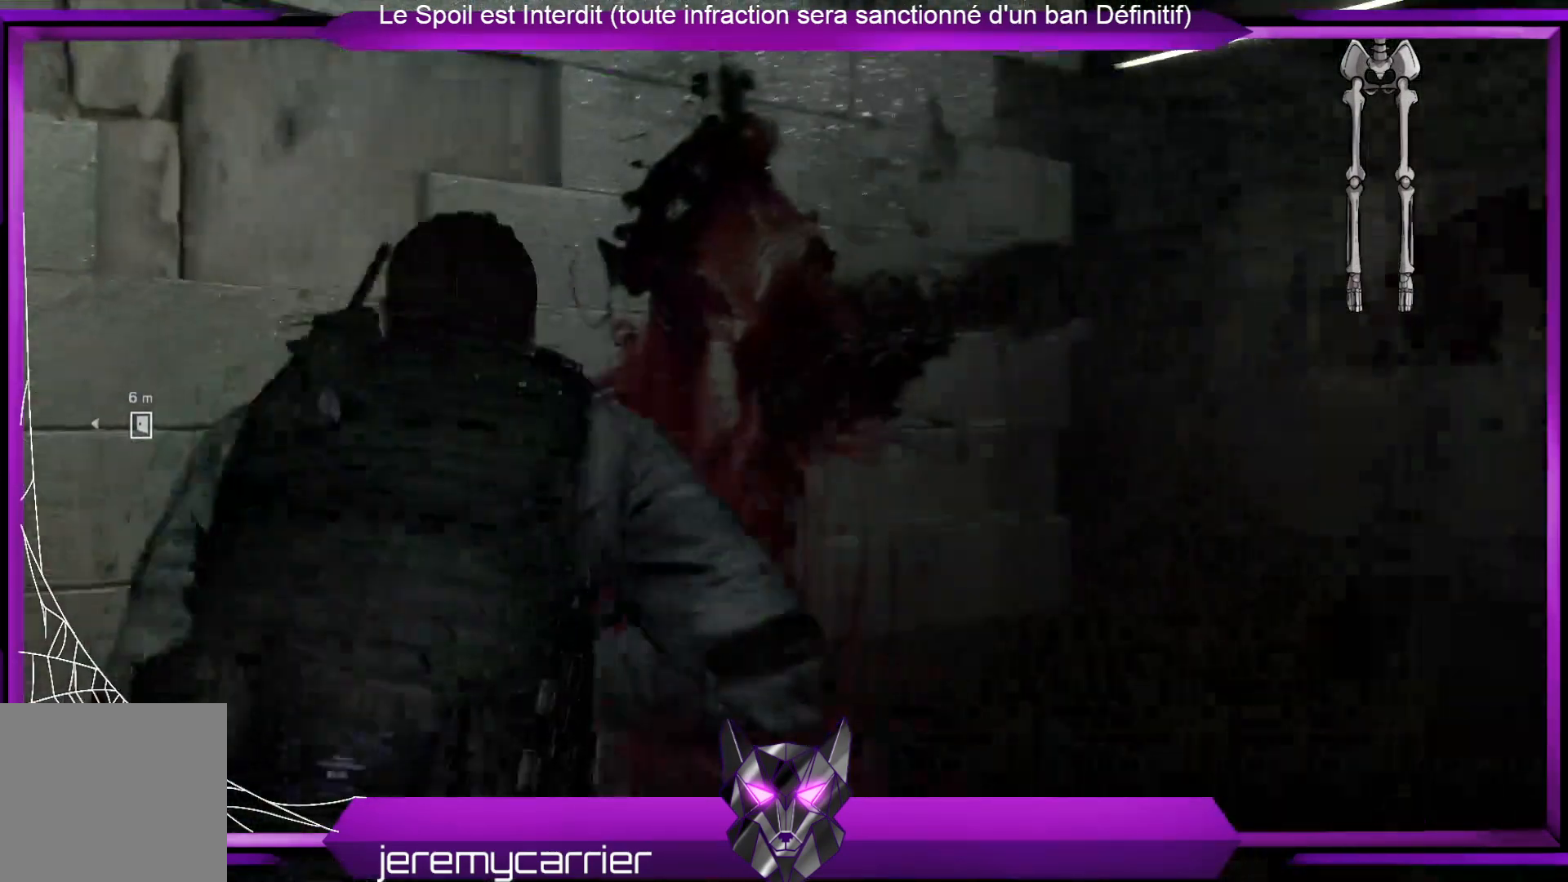
{"buttons": [], "left_stick": "up-right", "right_stick": "right", "events": [[434, "right_stick", "right"]]}